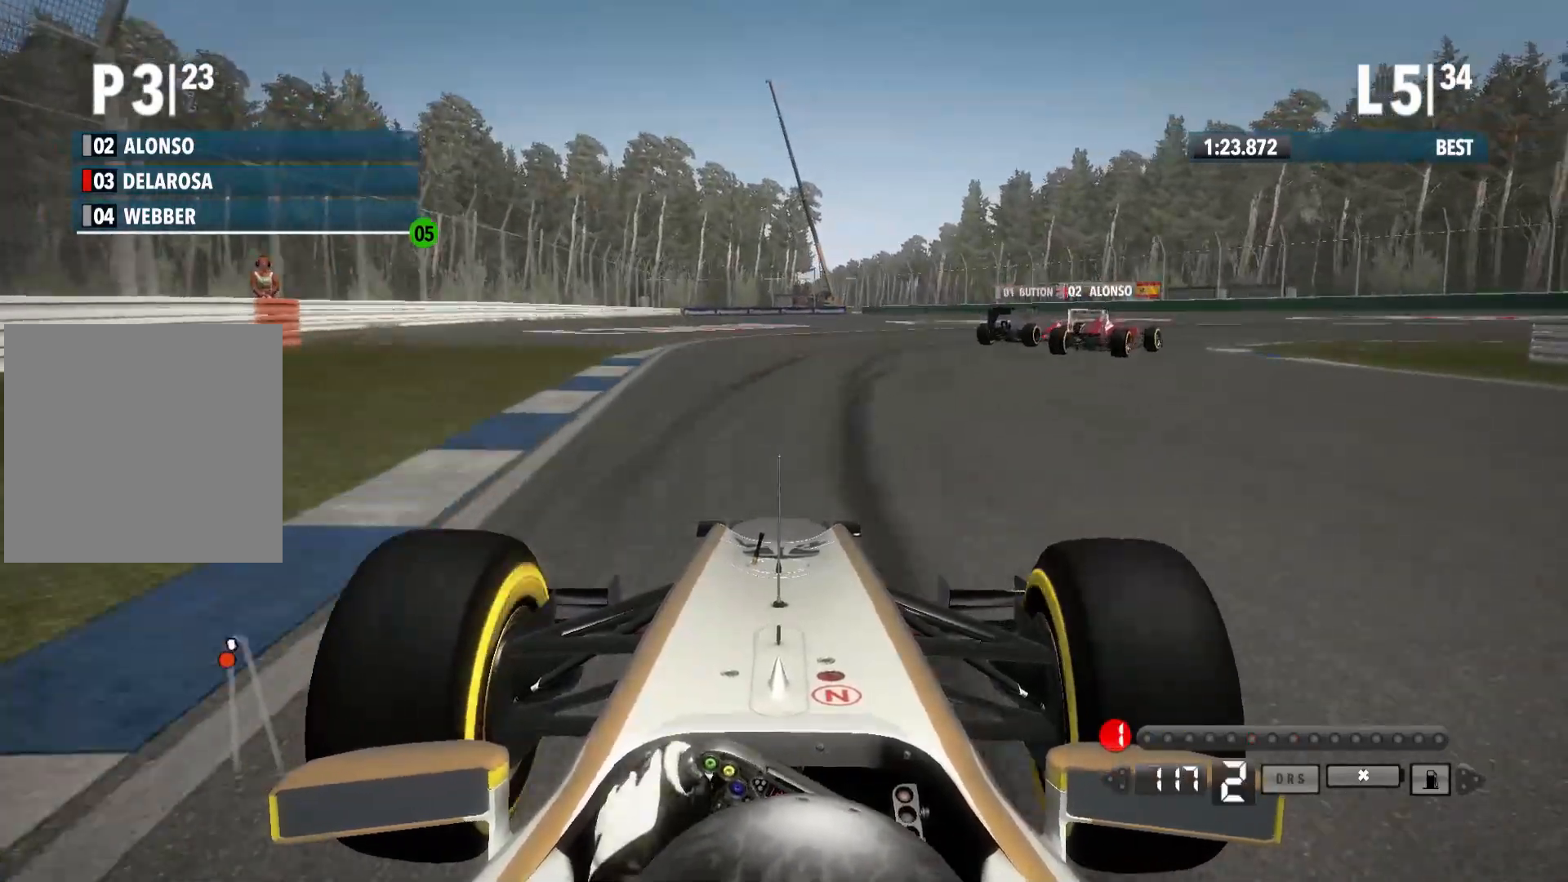
Gameplay with a controller (Xbox layout); each line is a JSON object with the inputs held at the frame after it. "events" lists button and stick changes between this image and that frame as [ms after this image, input, new state], when the widget could be followed in between.
{"buttons": ["X", "L2"], "left_stick": "right", "right_stick": "center", "events": [[400, "X", "down"]]}
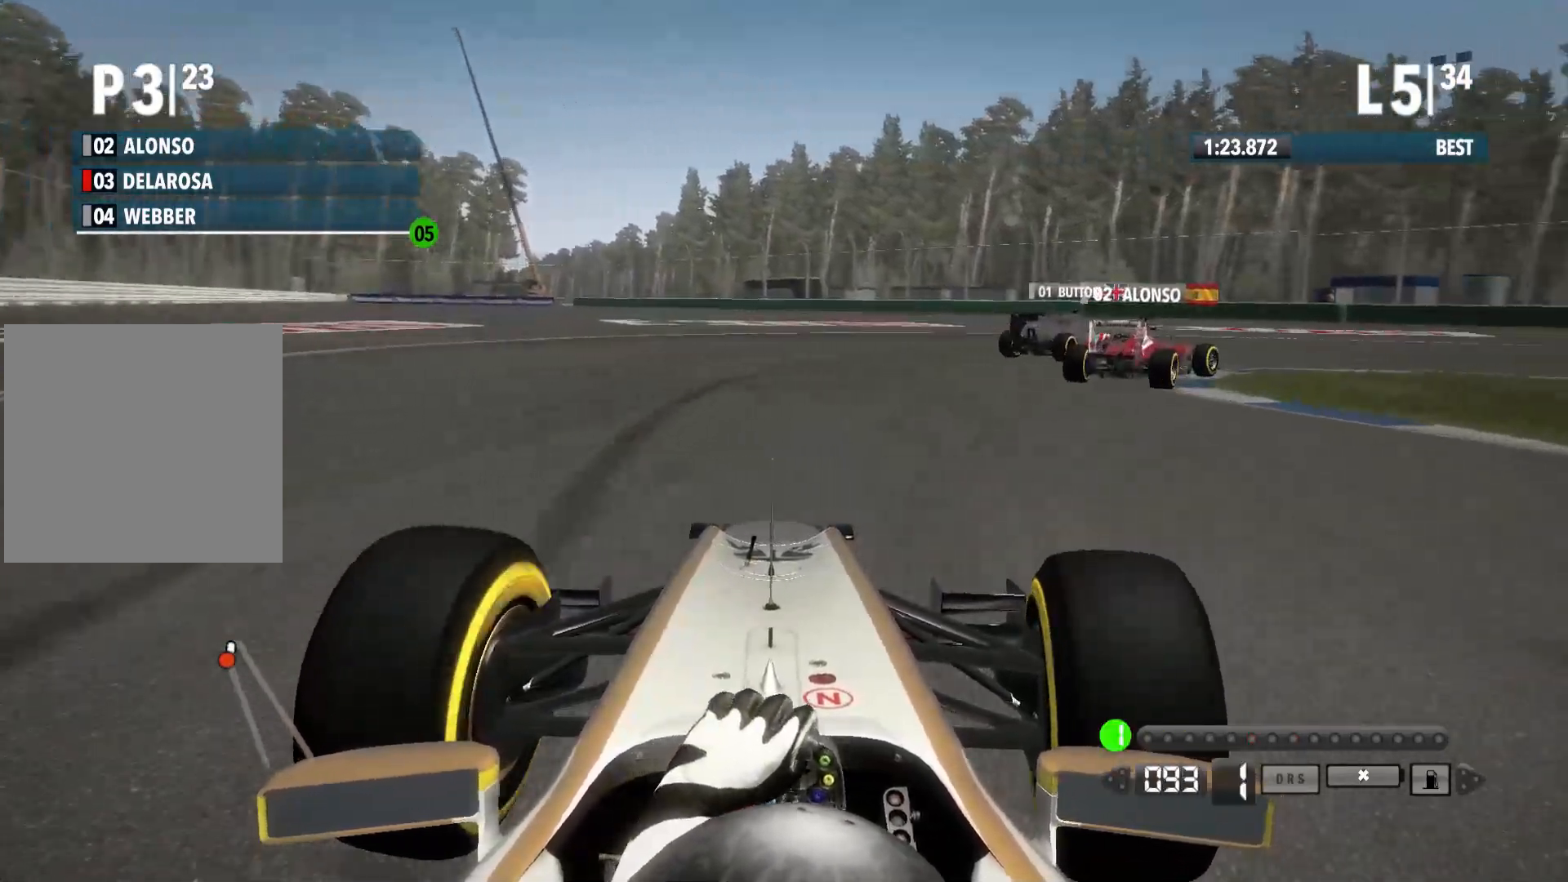
{"buttons": ["L2"], "left_stick": "right", "right_stick": "center", "events": [[33, "X", "up"]]}
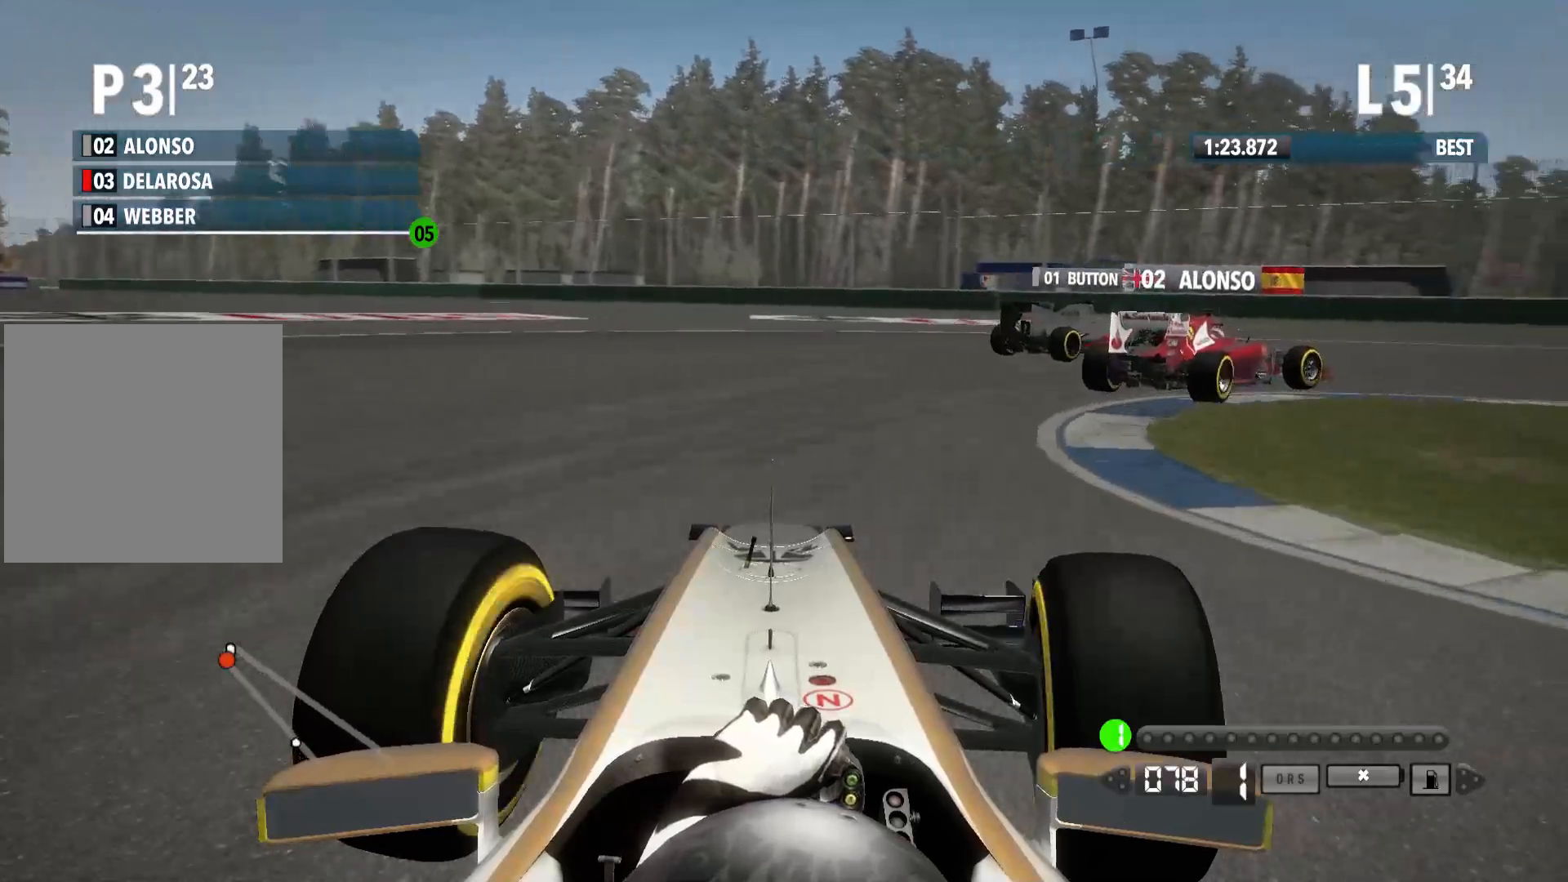
{"buttons": [], "left_stick": "right", "right_stick": "center", "events": [[233, "L2", "up"]]}
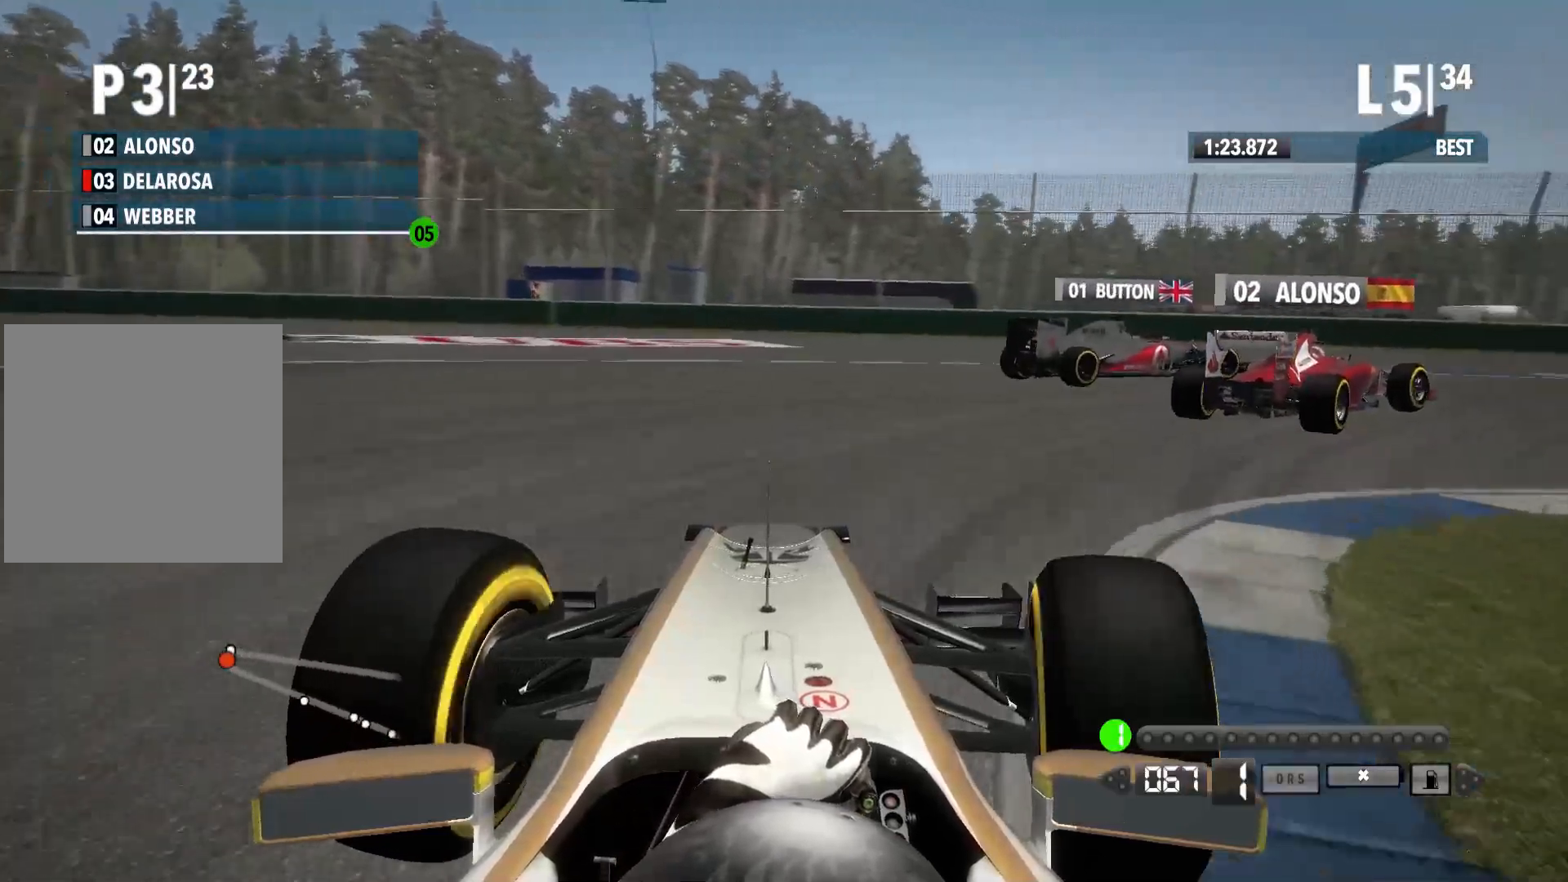
{"buttons": [], "left_stick": "right", "right_stick": "center", "events": []}
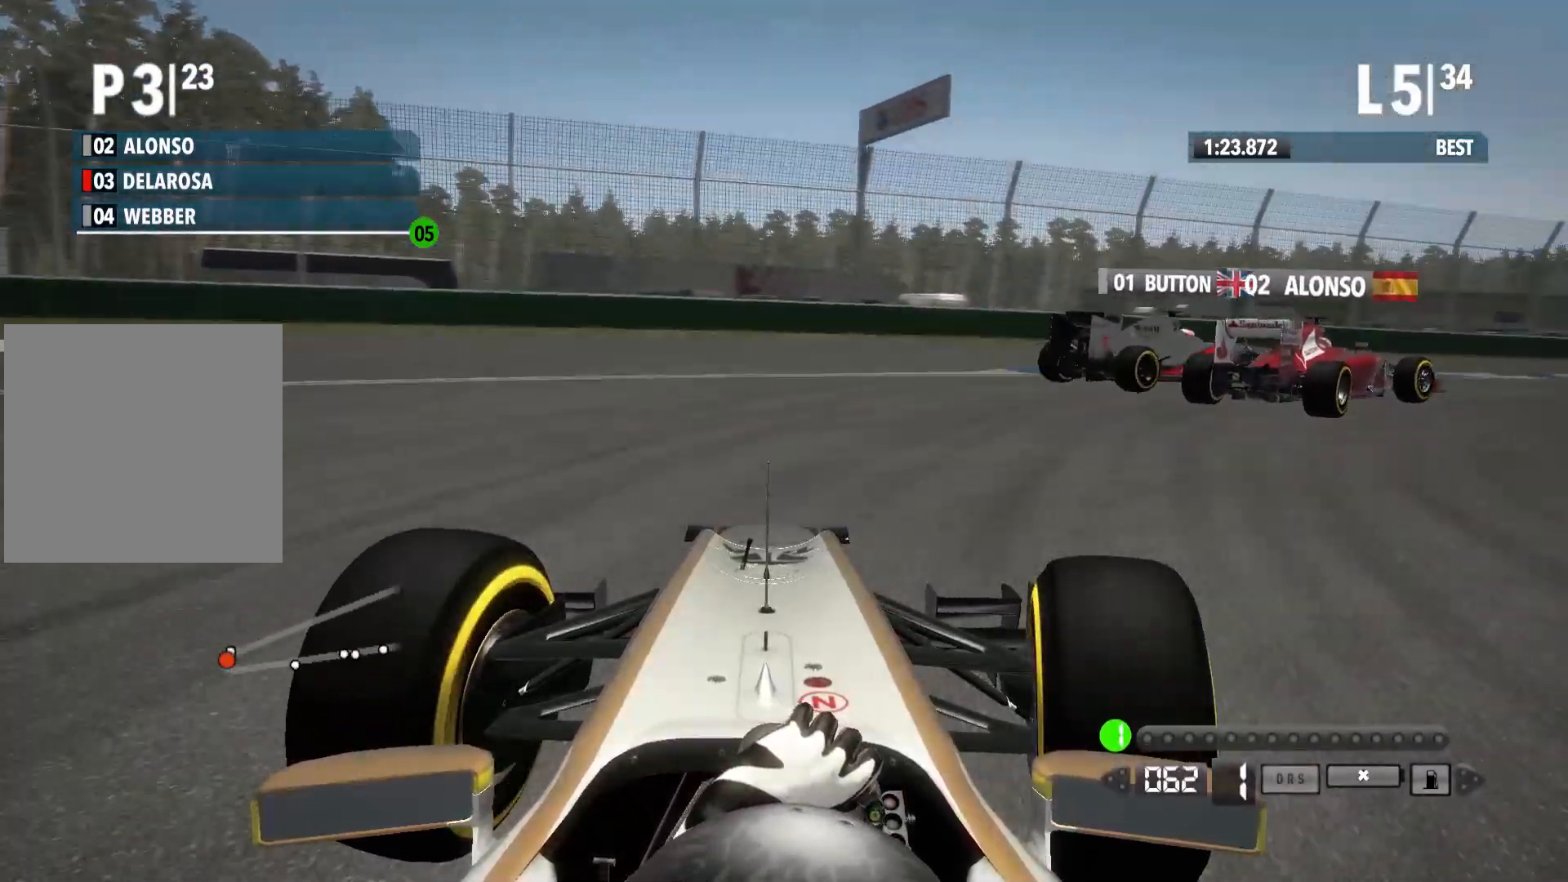
{"buttons": ["R2"], "left_stick": "right", "right_stick": "center", "events": [[83, "R2", "down"]]}
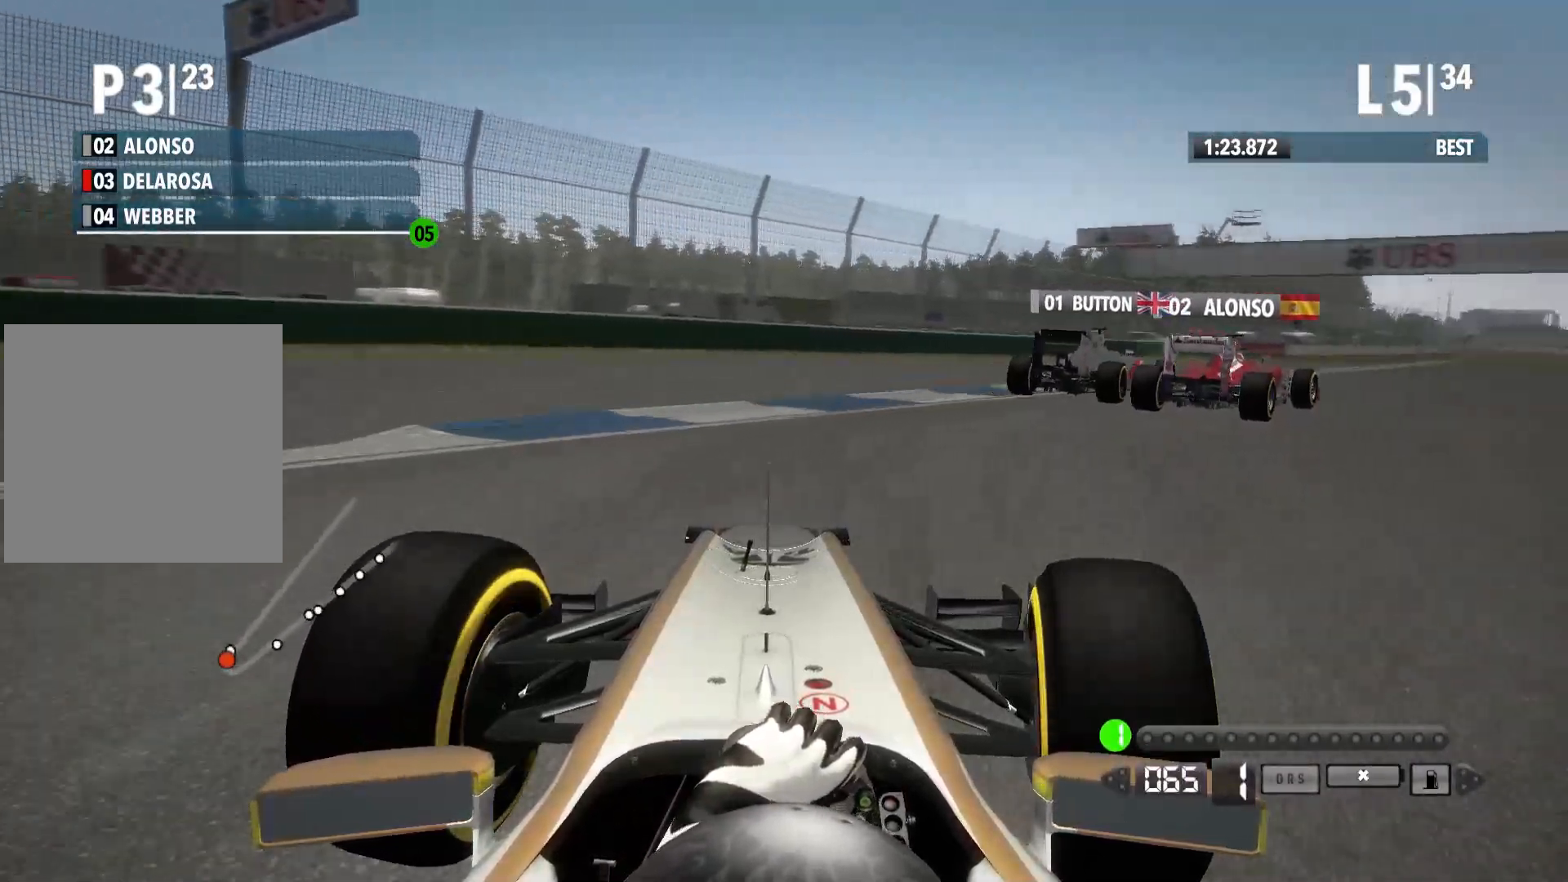
{"buttons": ["R2"], "left_stick": "right", "right_stick": "center", "events": []}
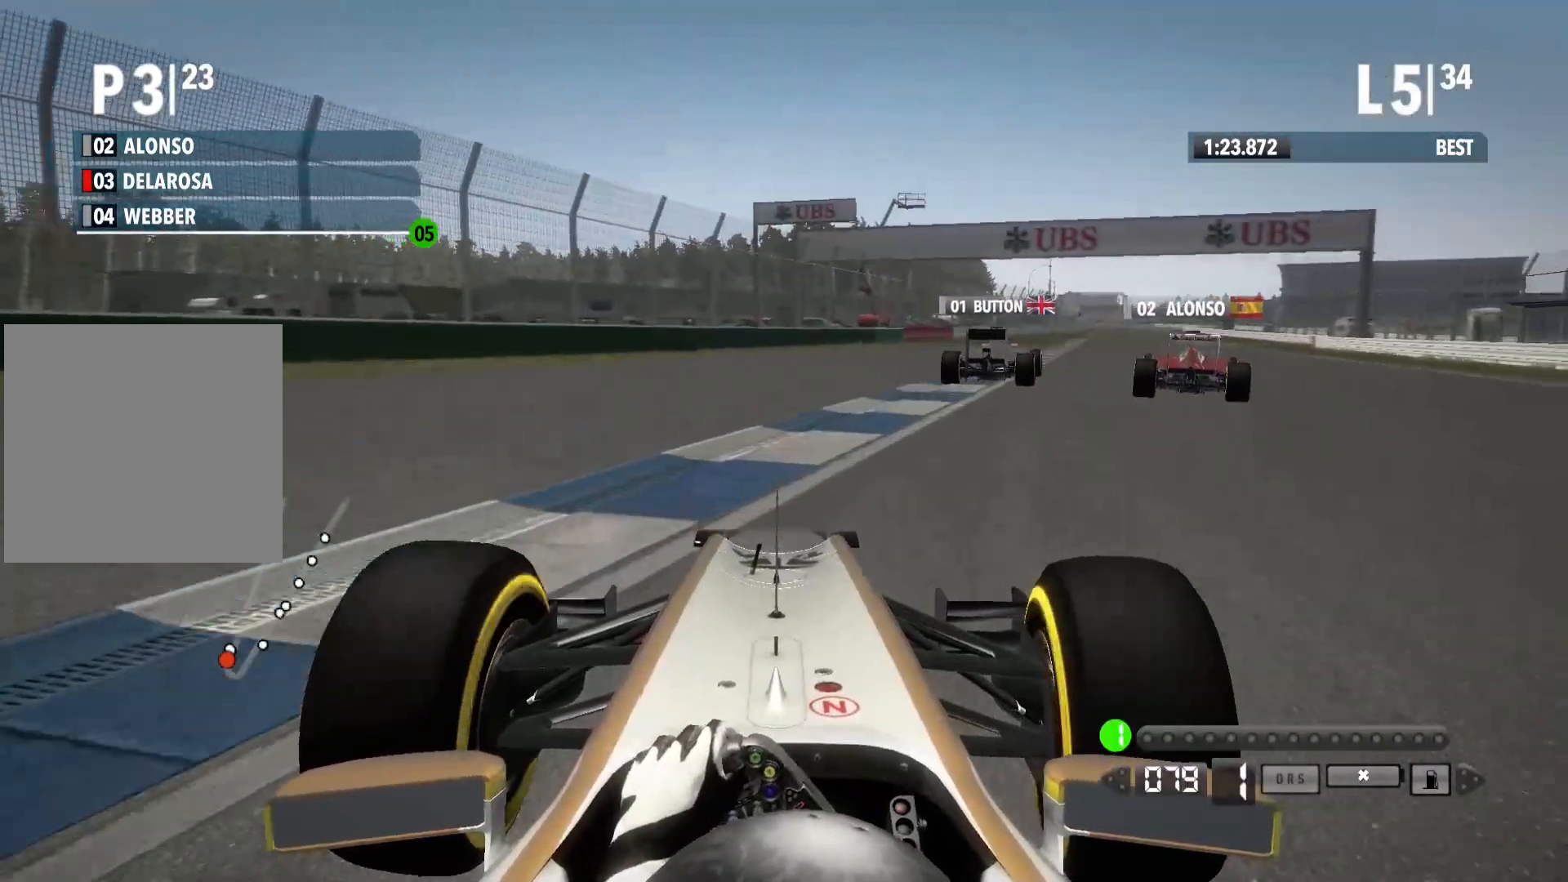
{"buttons": ["R2"], "left_stick": "right", "right_stick": "center", "events": []}
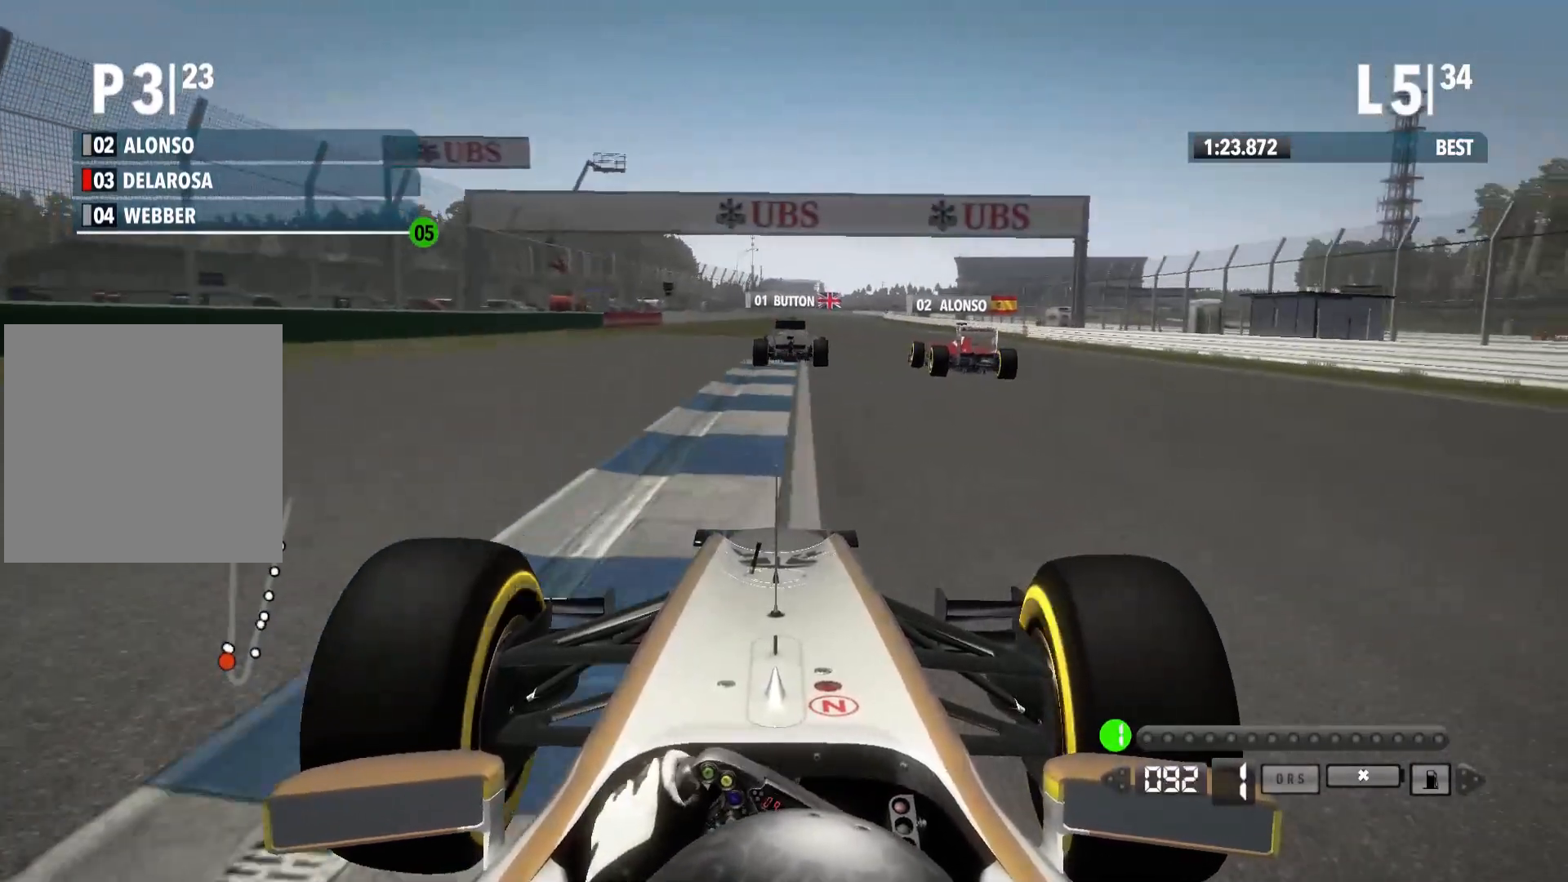
{"buttons": ["R2"], "left_stick": "left", "right_stick": "center", "events": [[217, "left_stick", "center"], [383, "left_stick", "left"]]}
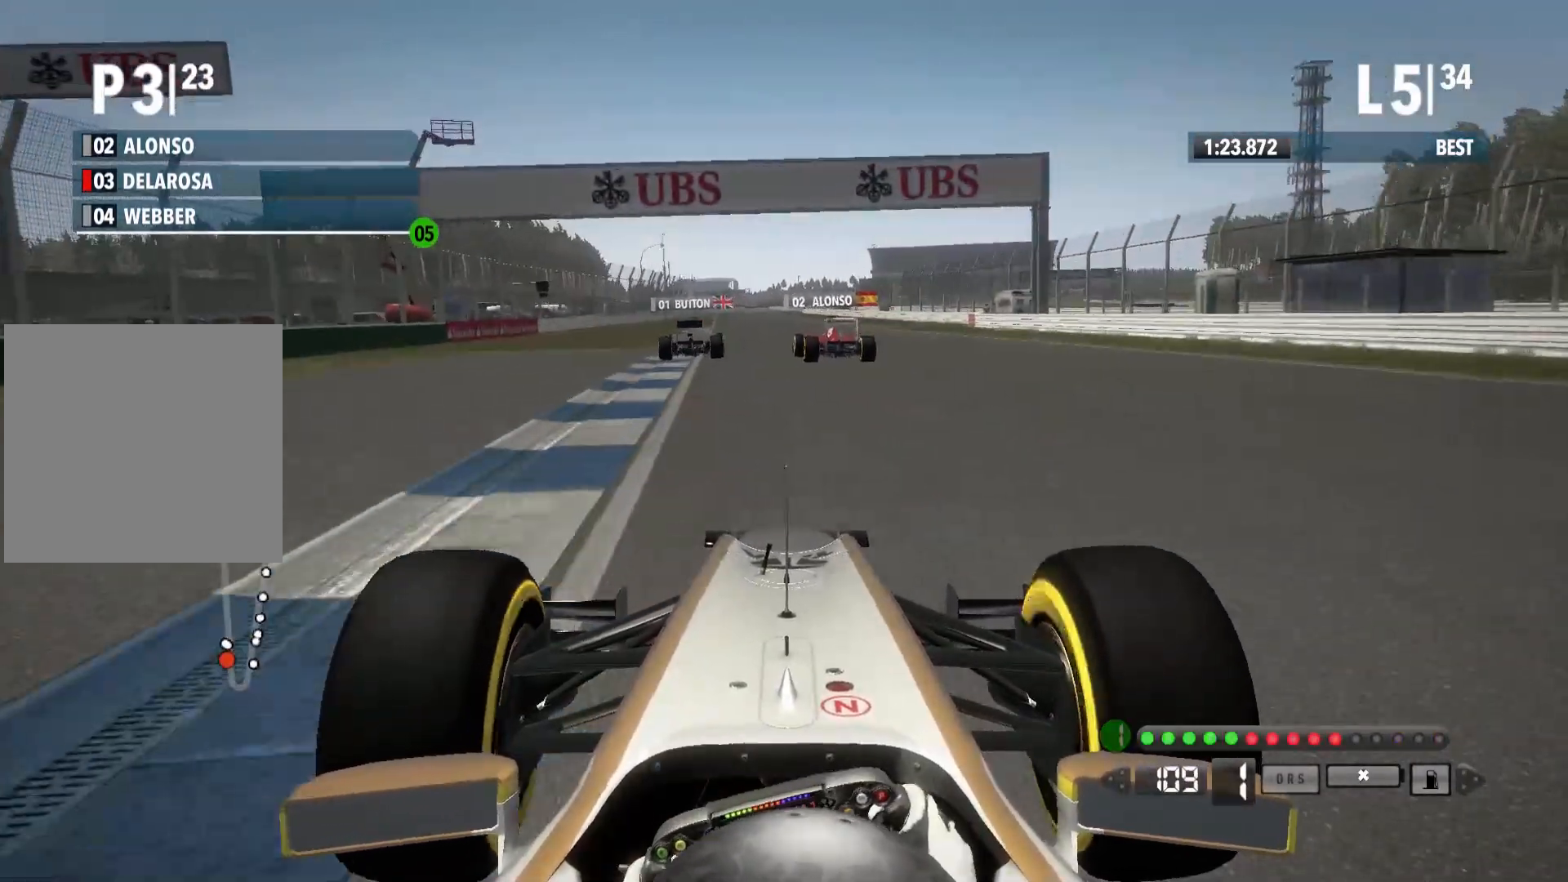
{"buttons": ["R2"], "left_stick": "left", "right_stick": "center", "events": [[33, "A", "down"], [150, "A", "up"]]}
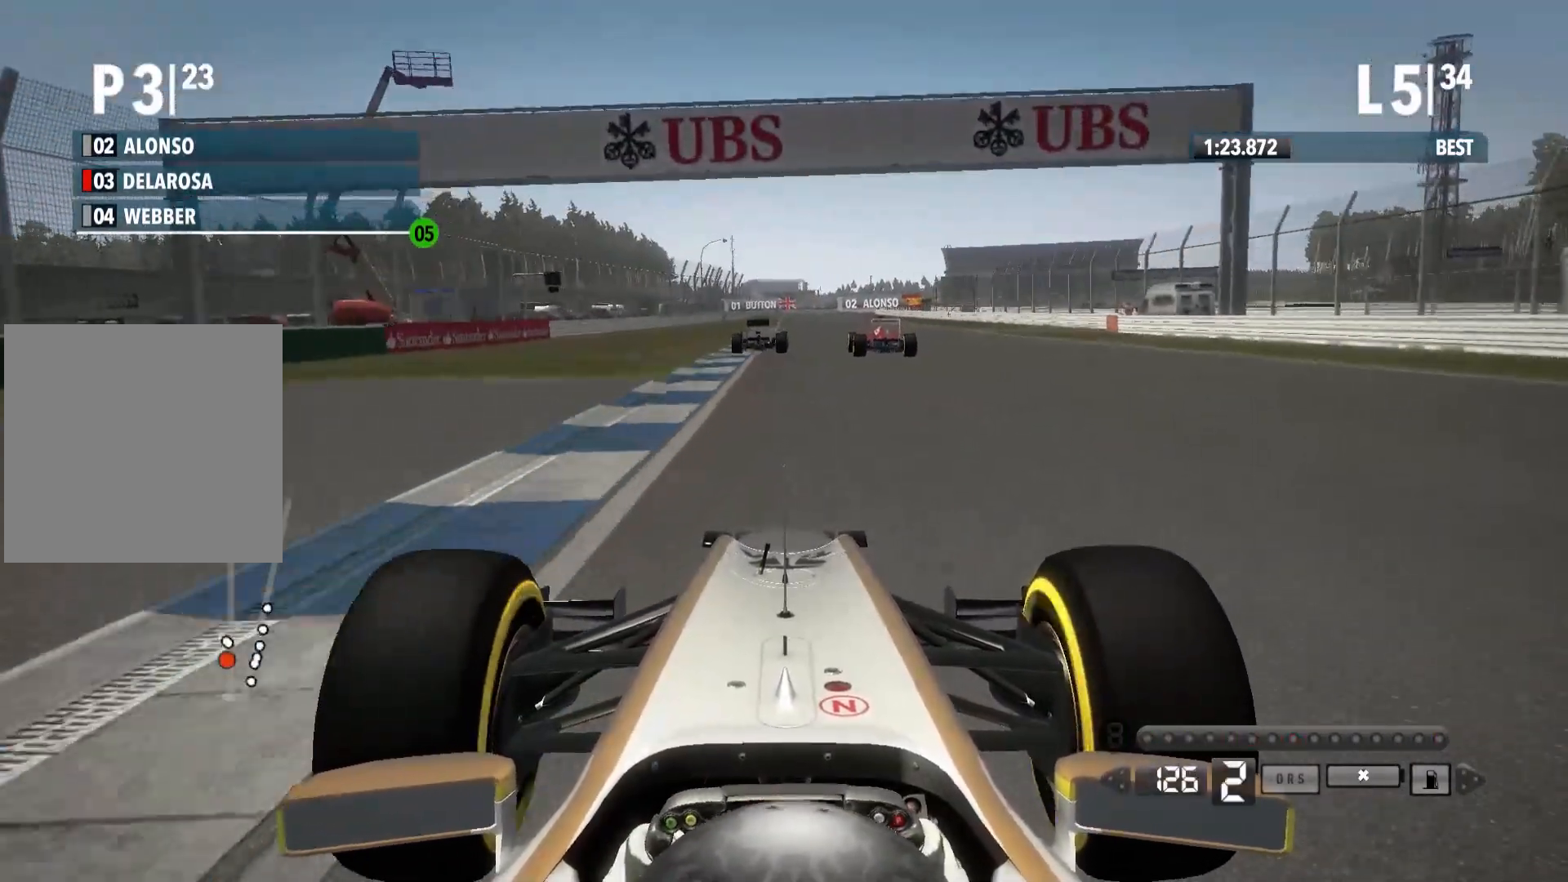
{"buttons": ["R2"], "left_stick": "left", "right_stick": "center", "events": [[50, "left_stick", "center"], [467, "left_stick", "left"]]}
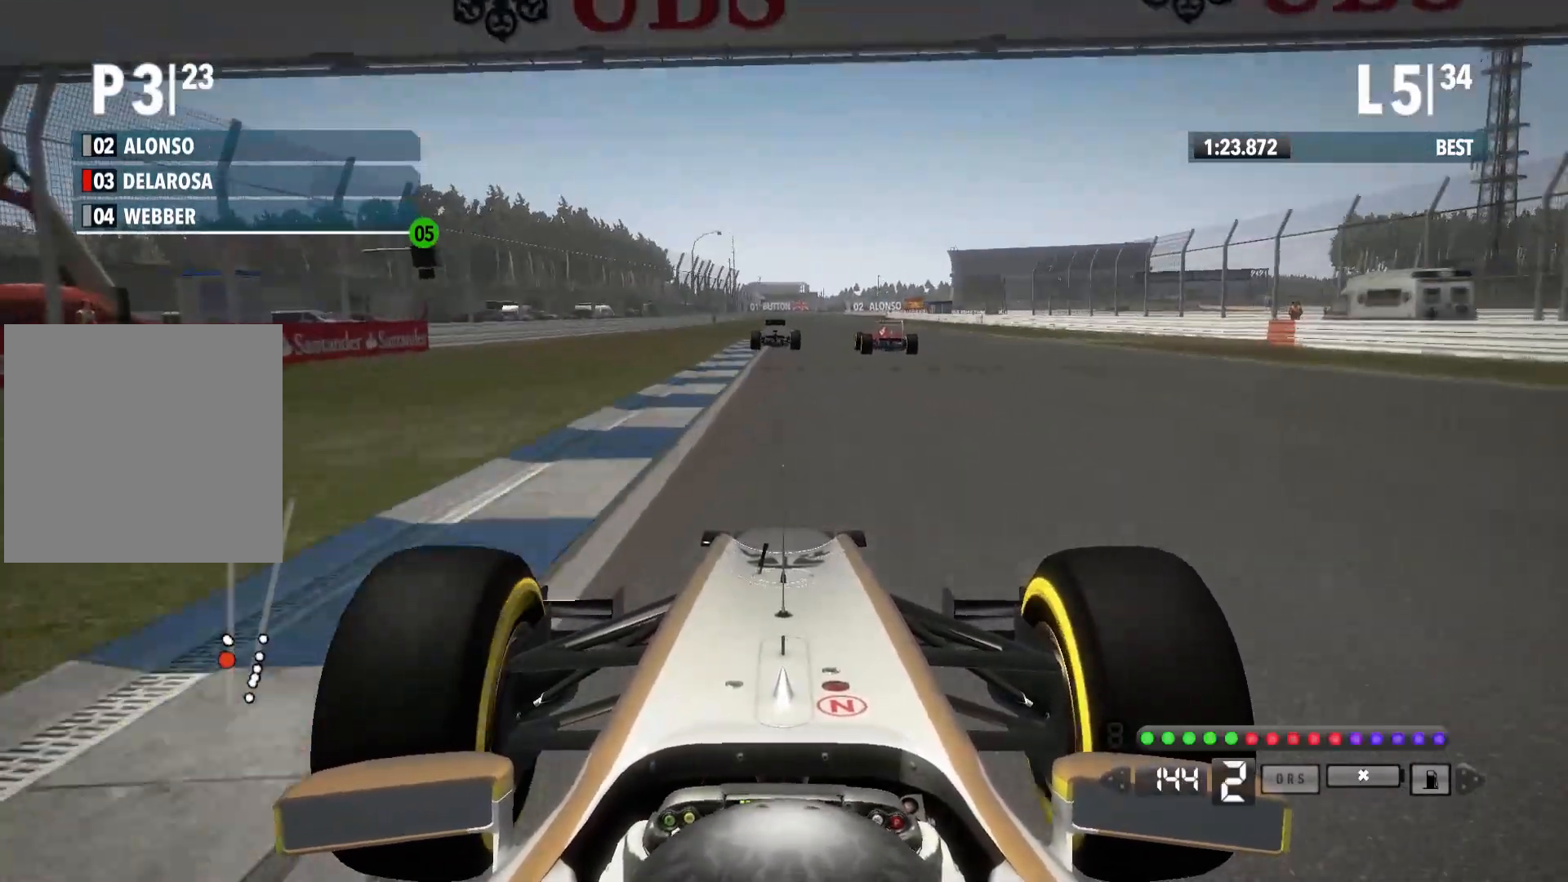
{"buttons": ["R2"], "left_stick": "right", "right_stick": "center", "events": [[33, "A", "down"], [83, "left_stick", "center"], [167, "A", "up"], [267, "left_stick", "right"]]}
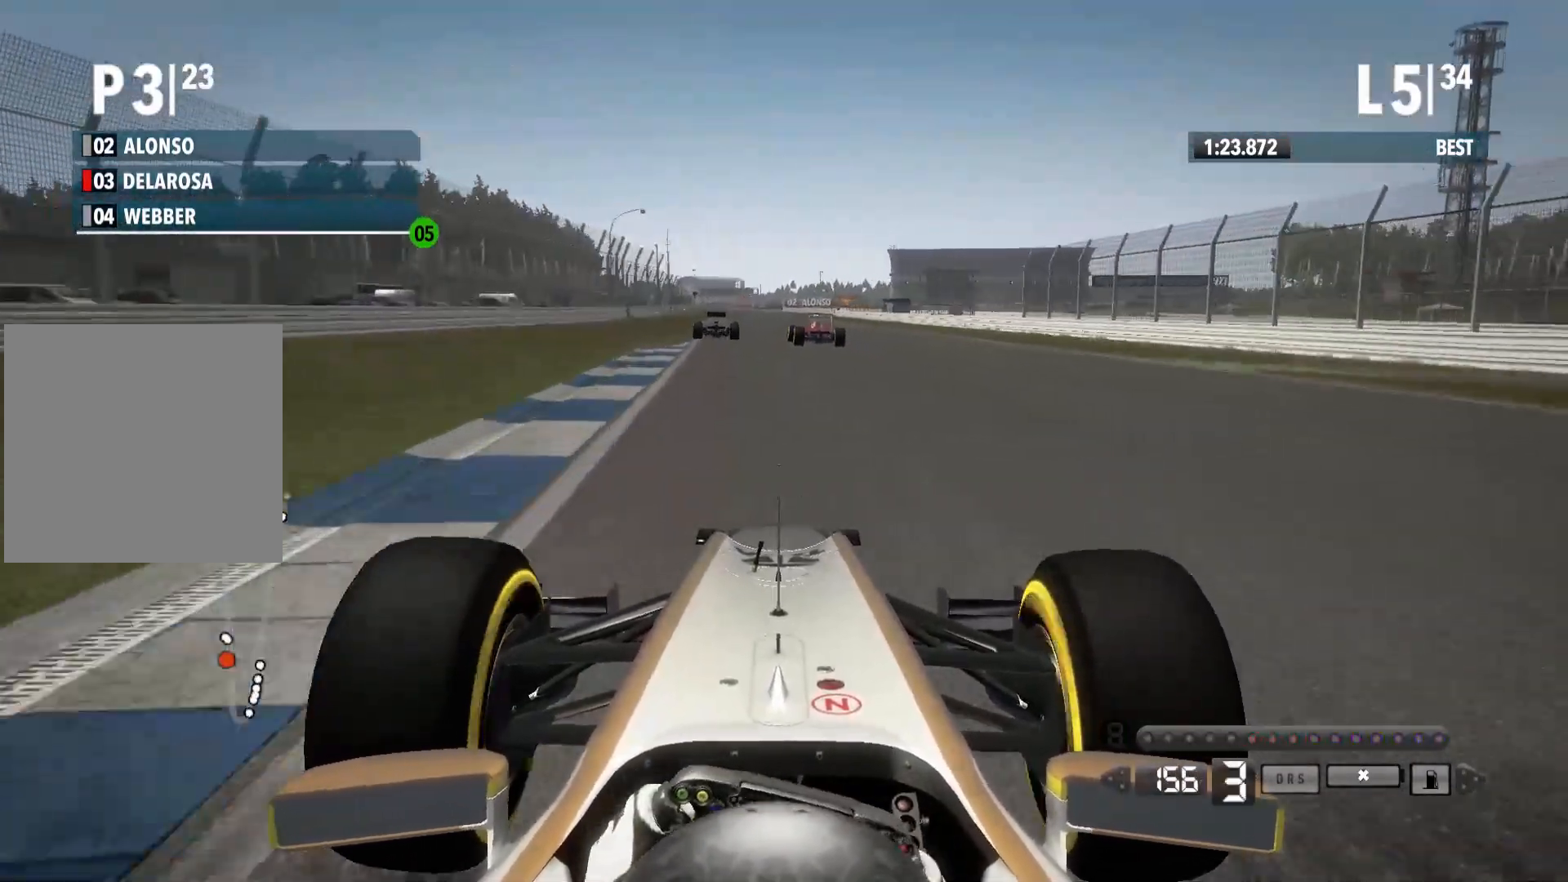
{"buttons": ["R2"], "left_stick": "center", "right_stick": "center", "events": [[33, "left_stick", "center"], [200, "left_stick", "left"], [383, "left_stick", "center"]]}
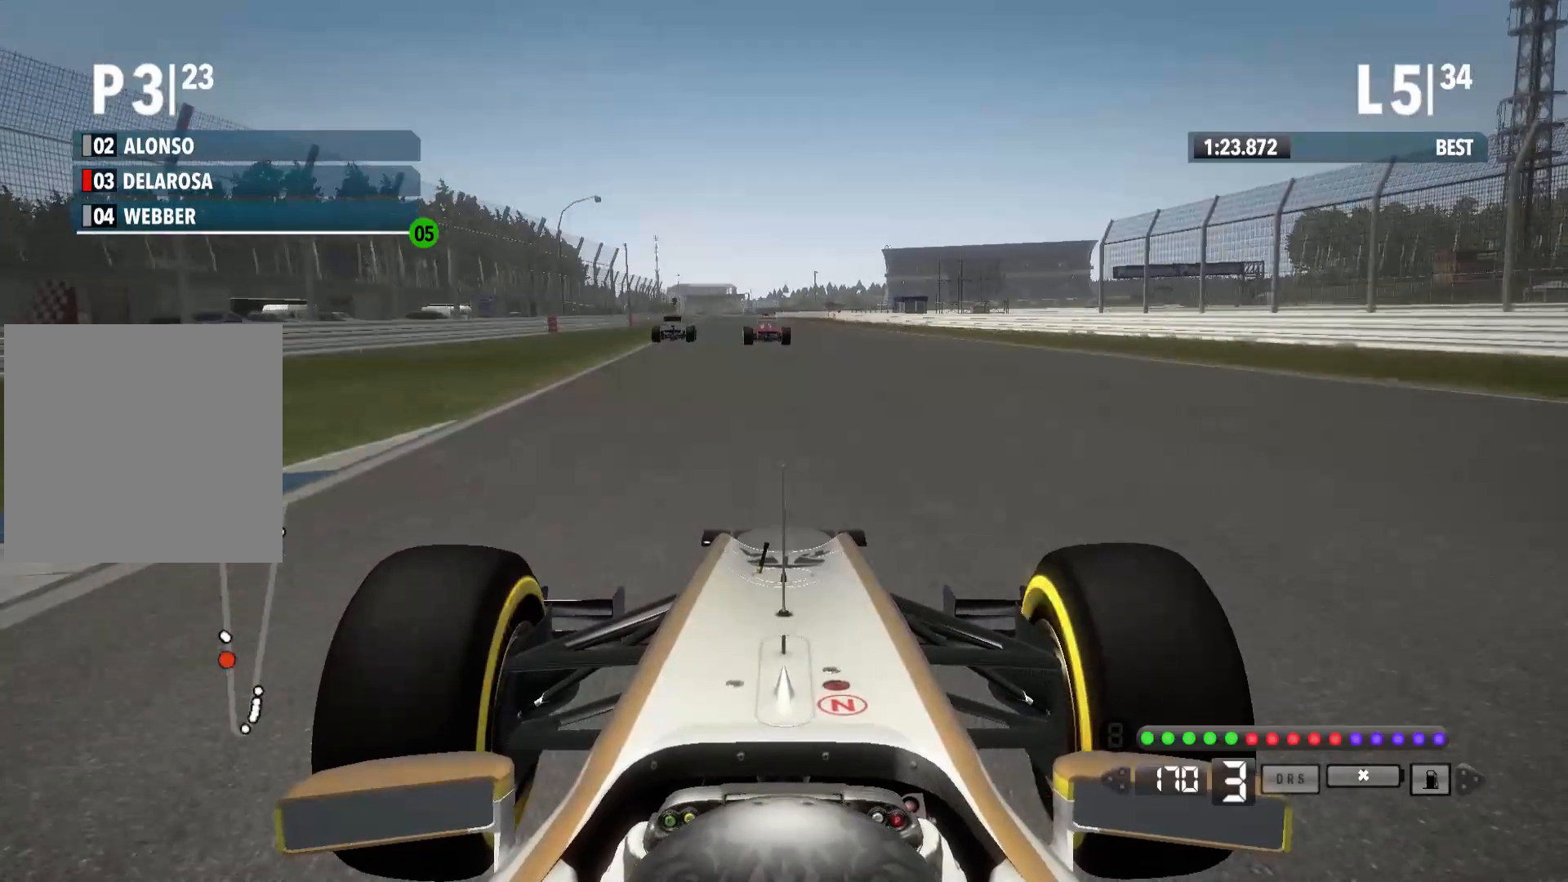
{"buttons": ["R2"], "left_stick": "left", "right_stick": "center", "events": [[83, "A", "down"], [200, "left_stick", "left"], [217, "A", "up"]]}
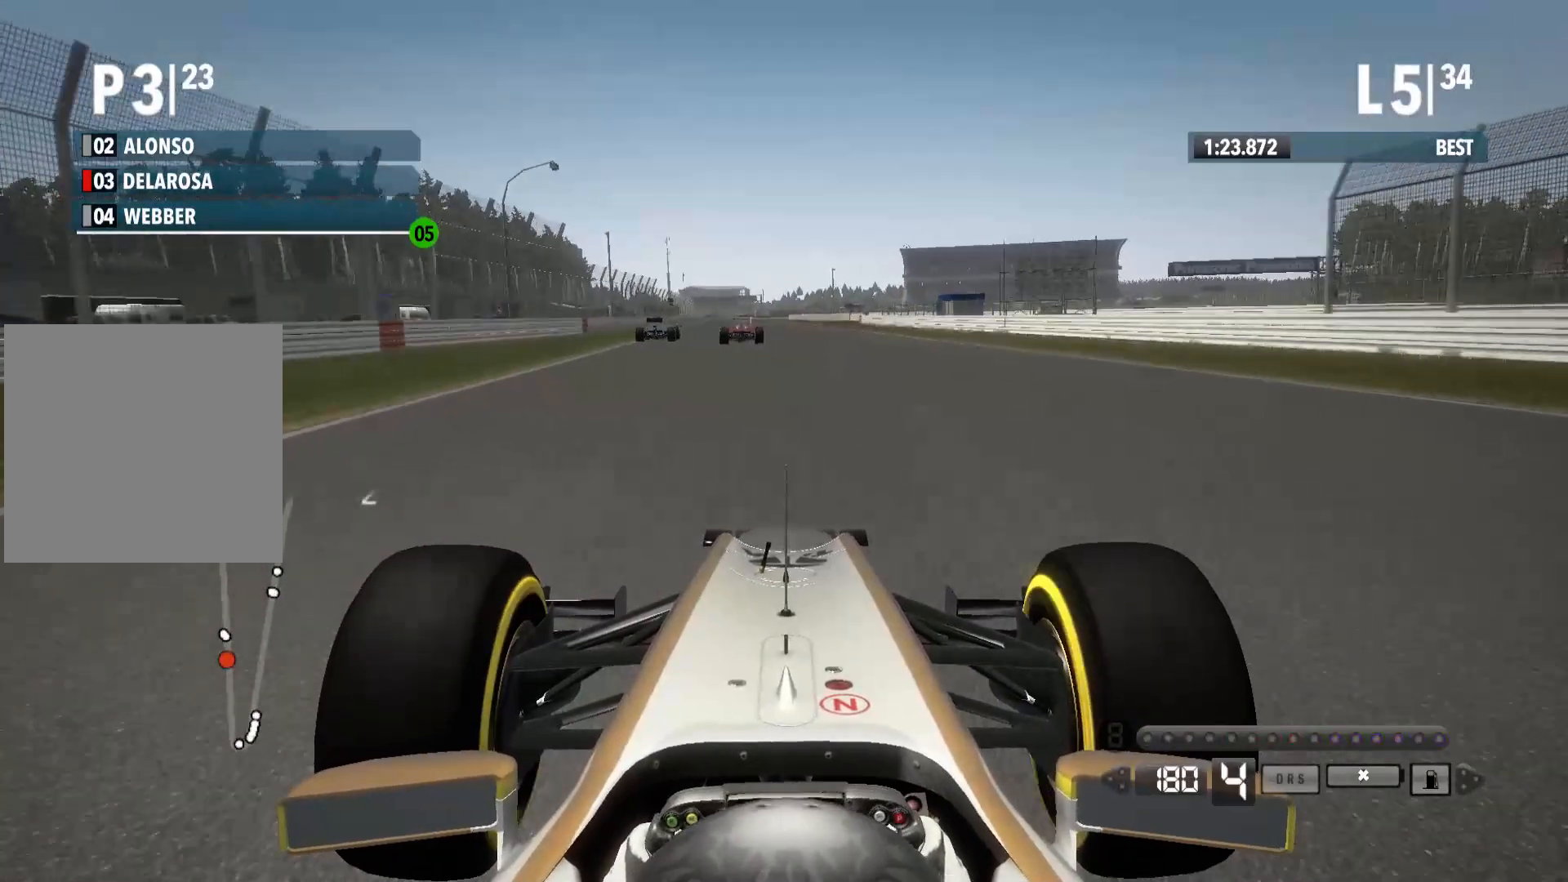
{"buttons": ["R2"], "left_stick": "center", "right_stick": "center", "events": [[400, "left_stick", "center"]]}
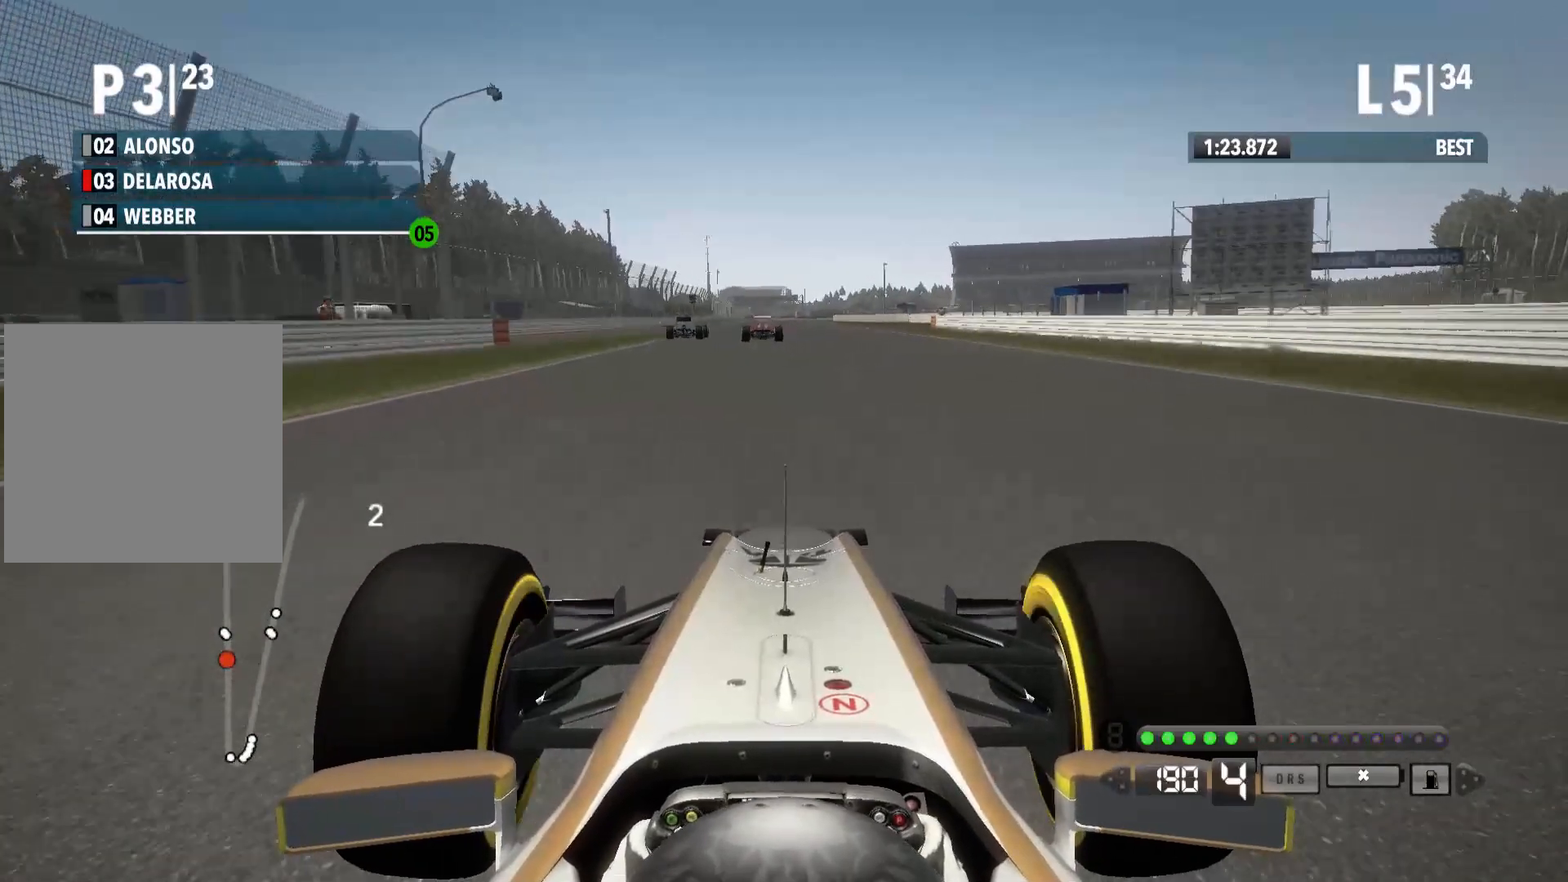
{"buttons": ["R2"], "left_stick": "center", "right_stick": "center", "events": [[117, "left_stick", "left"], [450, "left_stick", "center"]]}
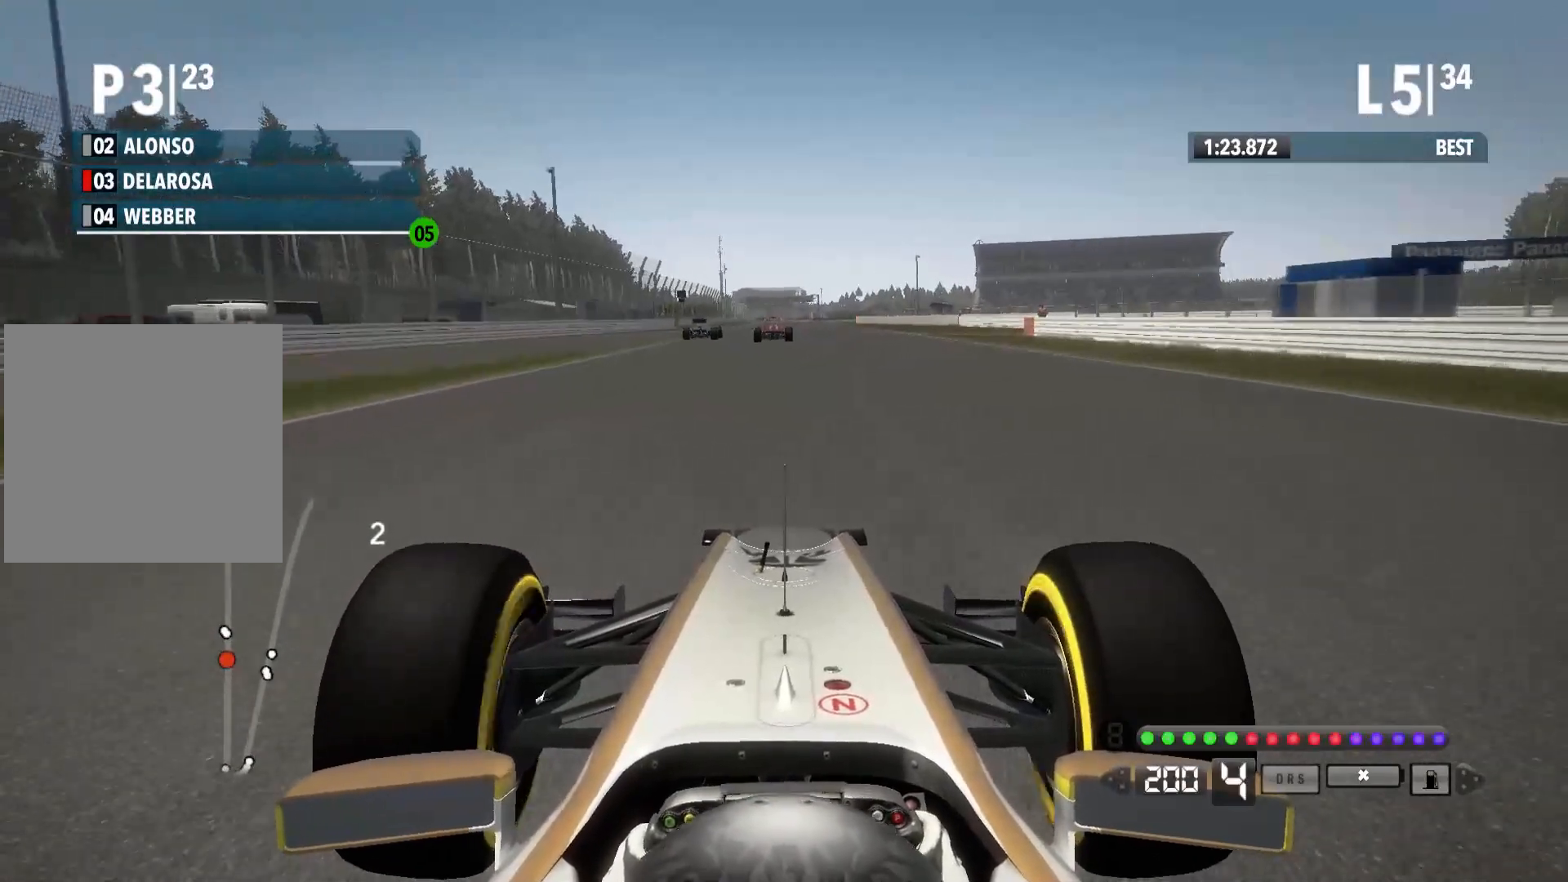
{"buttons": ["R2"], "left_stick": "center", "right_stick": "center", "events": [[50, "A", "down"], [200, "A", "up"]]}
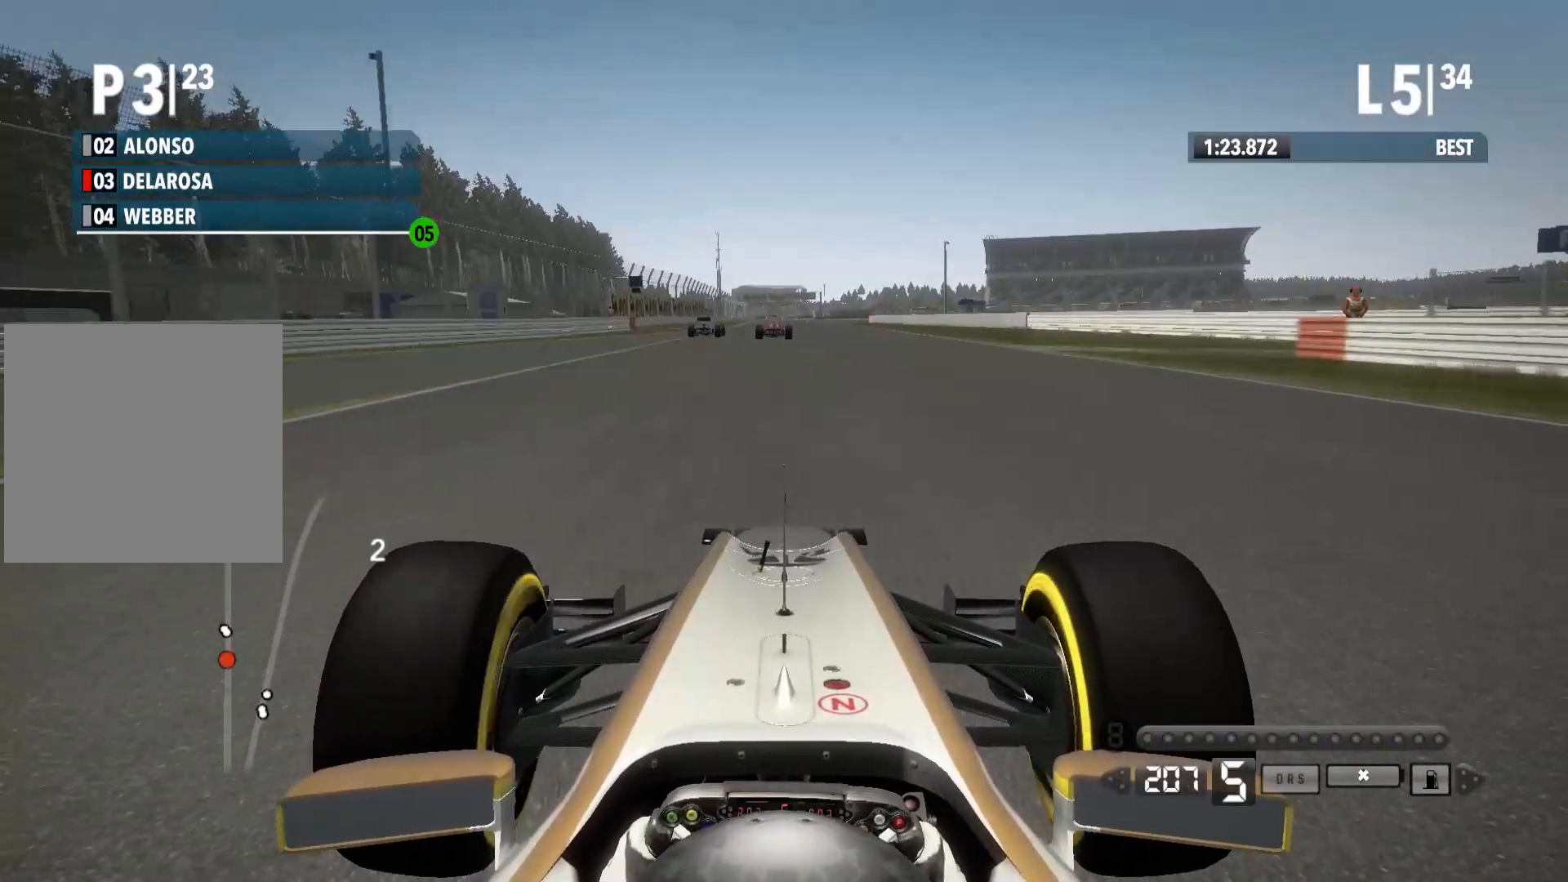
{"buttons": ["R2"], "left_stick": "center", "right_stick": "center", "events": []}
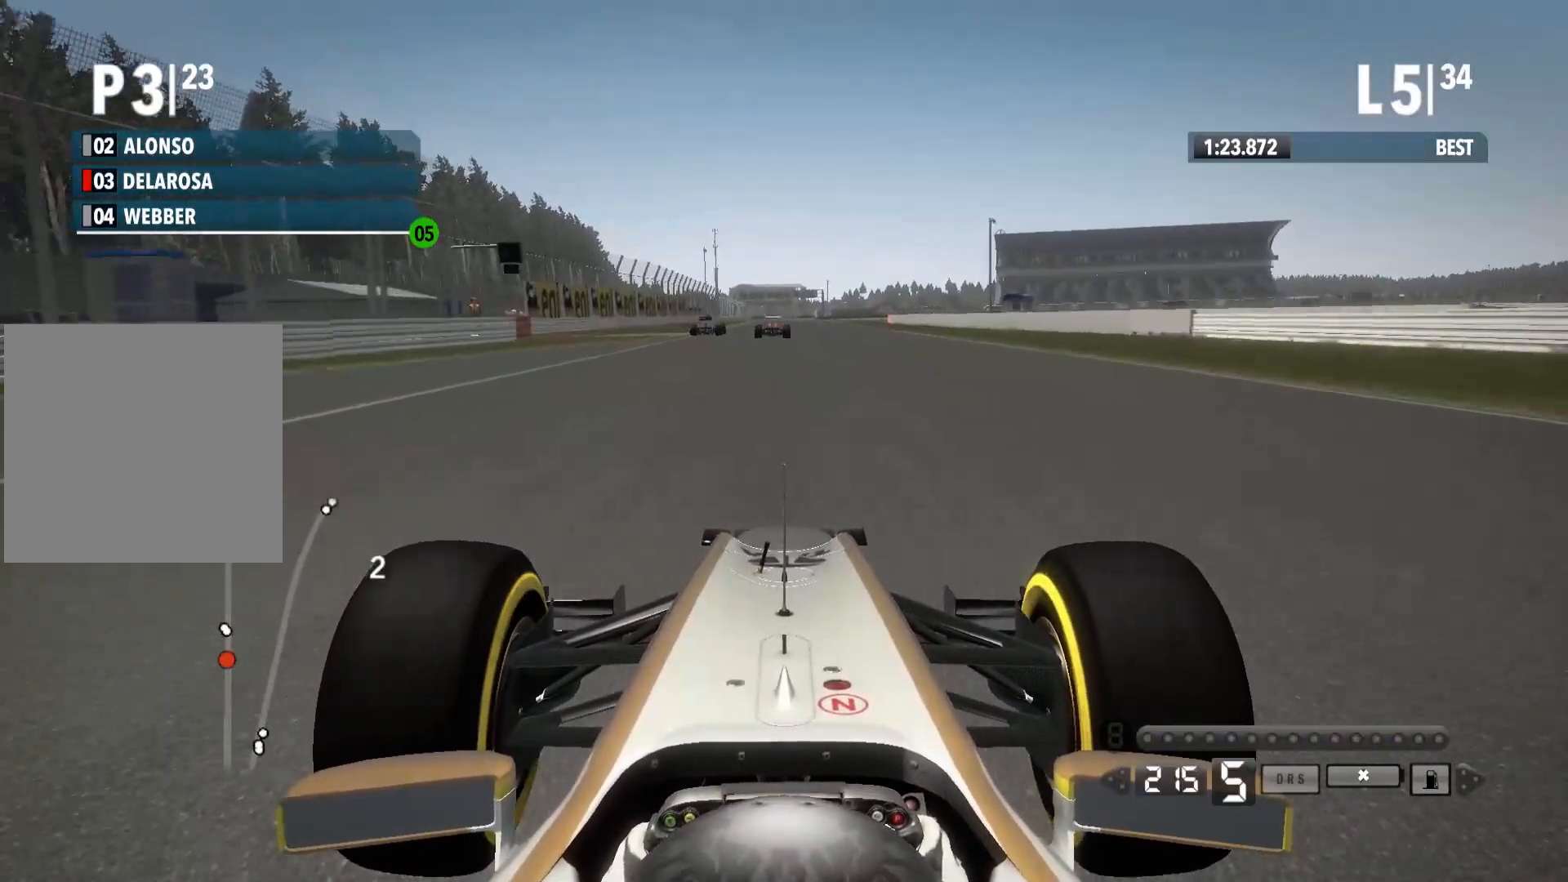
{"buttons": ["R2"], "left_stick": "center", "right_stick": "center", "events": [[33, "left_stick", "left"], [333, "left_stick", "center"]]}
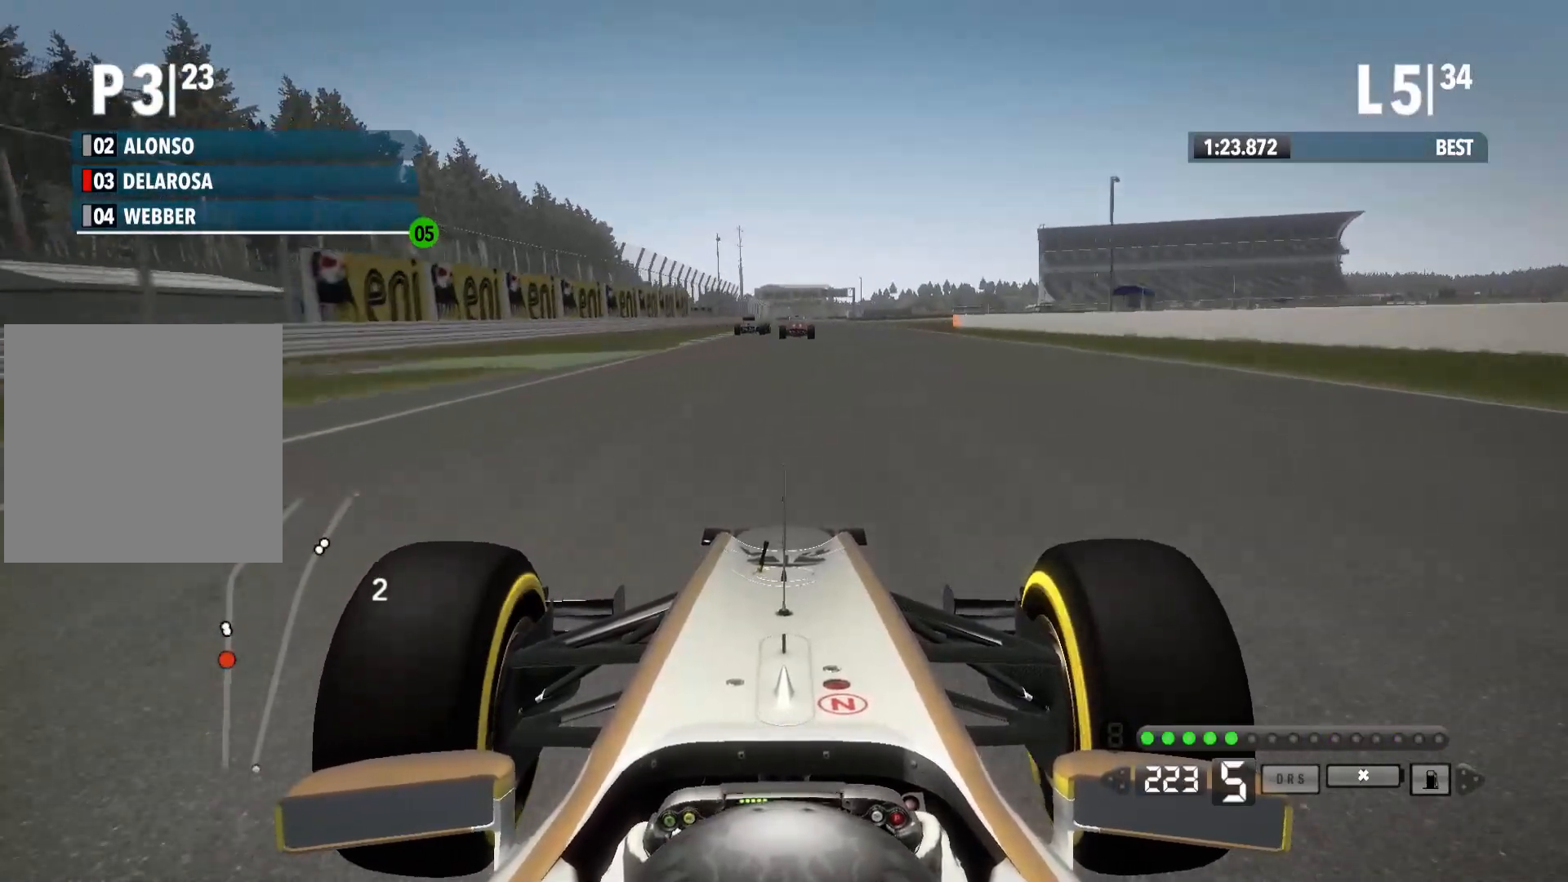
{"buttons": ["R2"], "left_stick": "center", "right_stick": "center", "events": []}
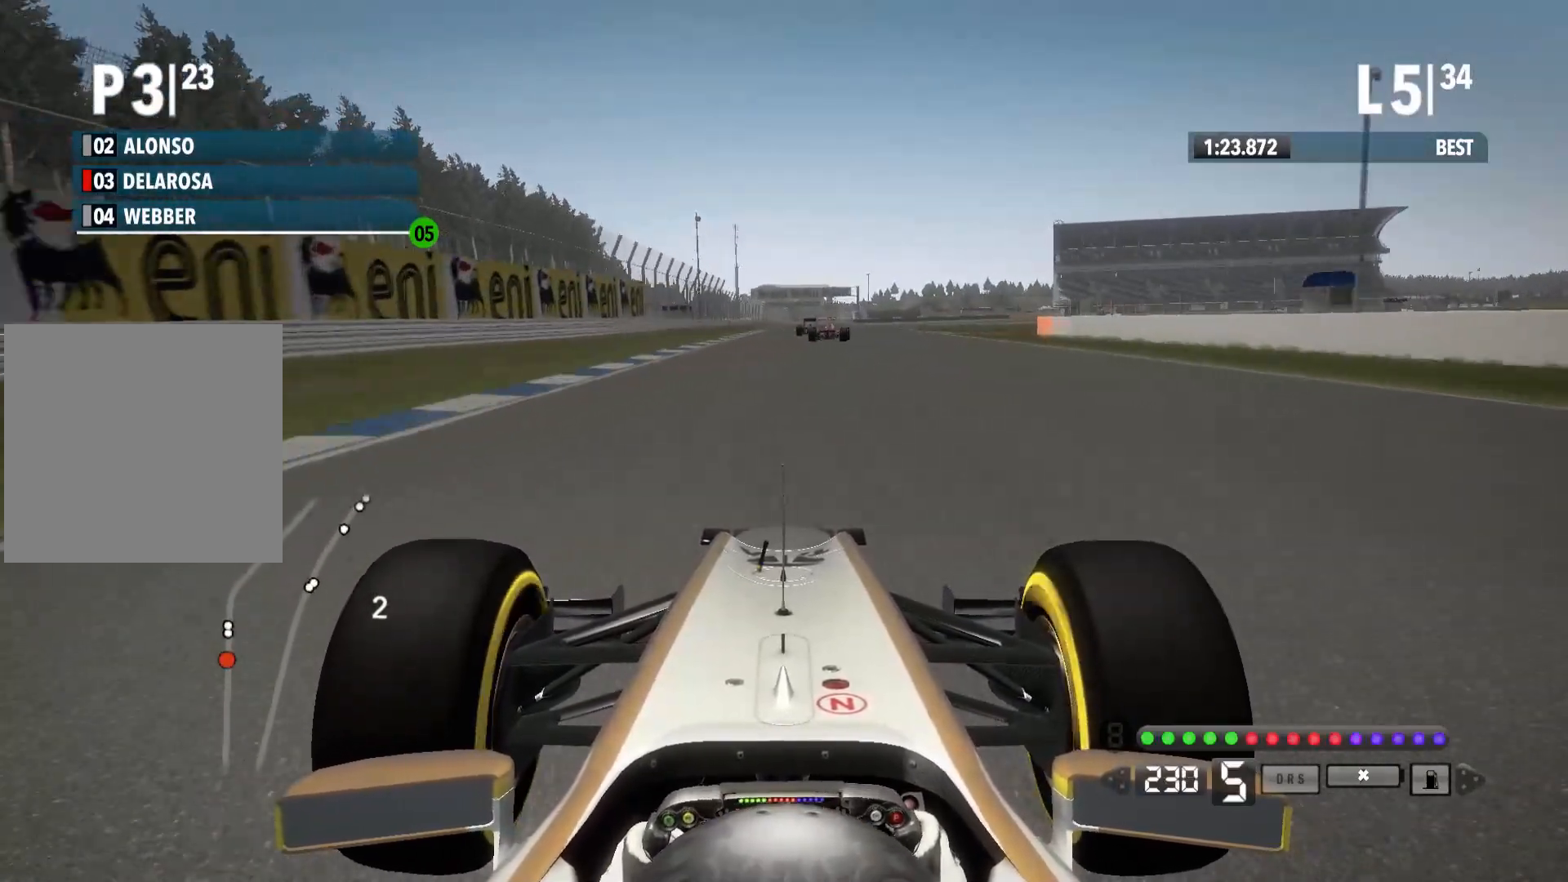
{"buttons": ["R2"], "left_stick": "center", "right_stick": "center", "events": [[167, "A", "down"], [300, "A", "up"]]}
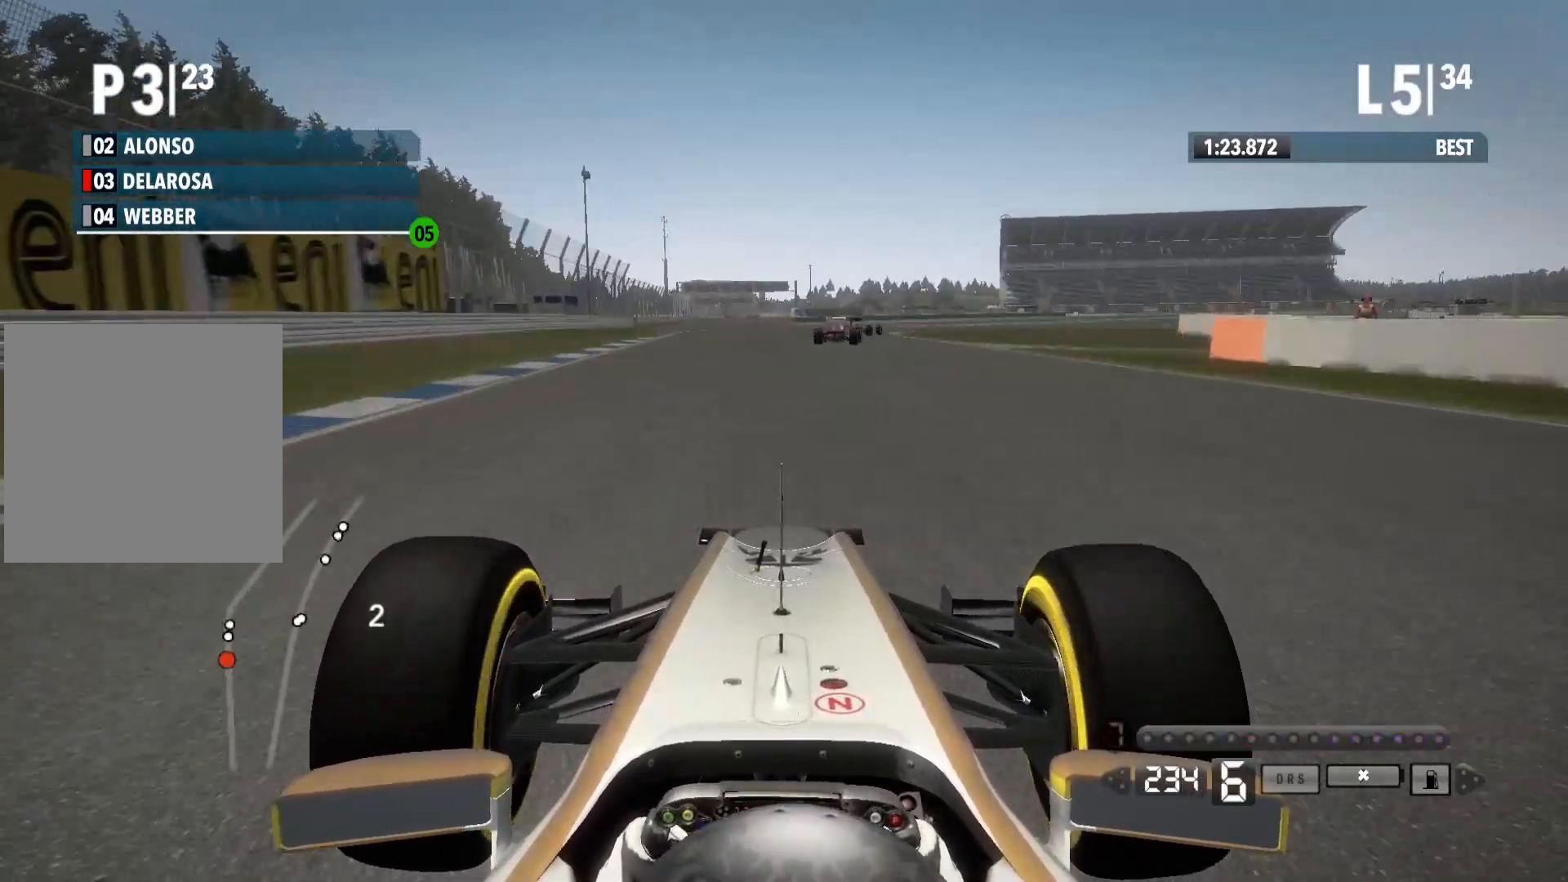
{"buttons": ["R2"], "left_stick": "right", "right_stick": "center", "events": [[467, "left_stick", "right"]]}
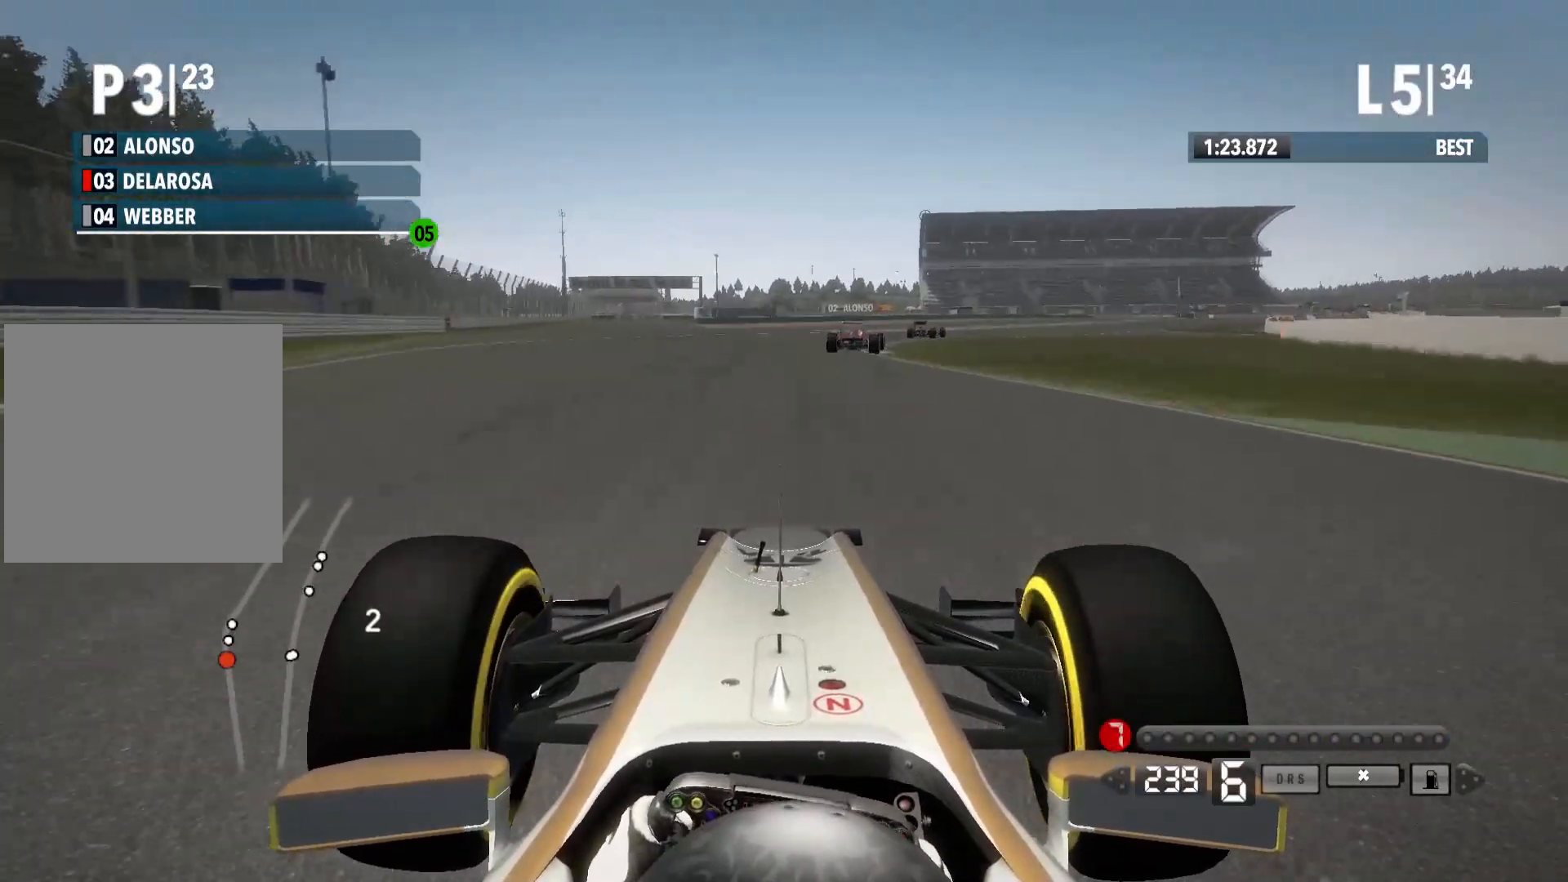
{"buttons": ["R2"], "left_stick": "right", "right_stick": "center", "events": []}
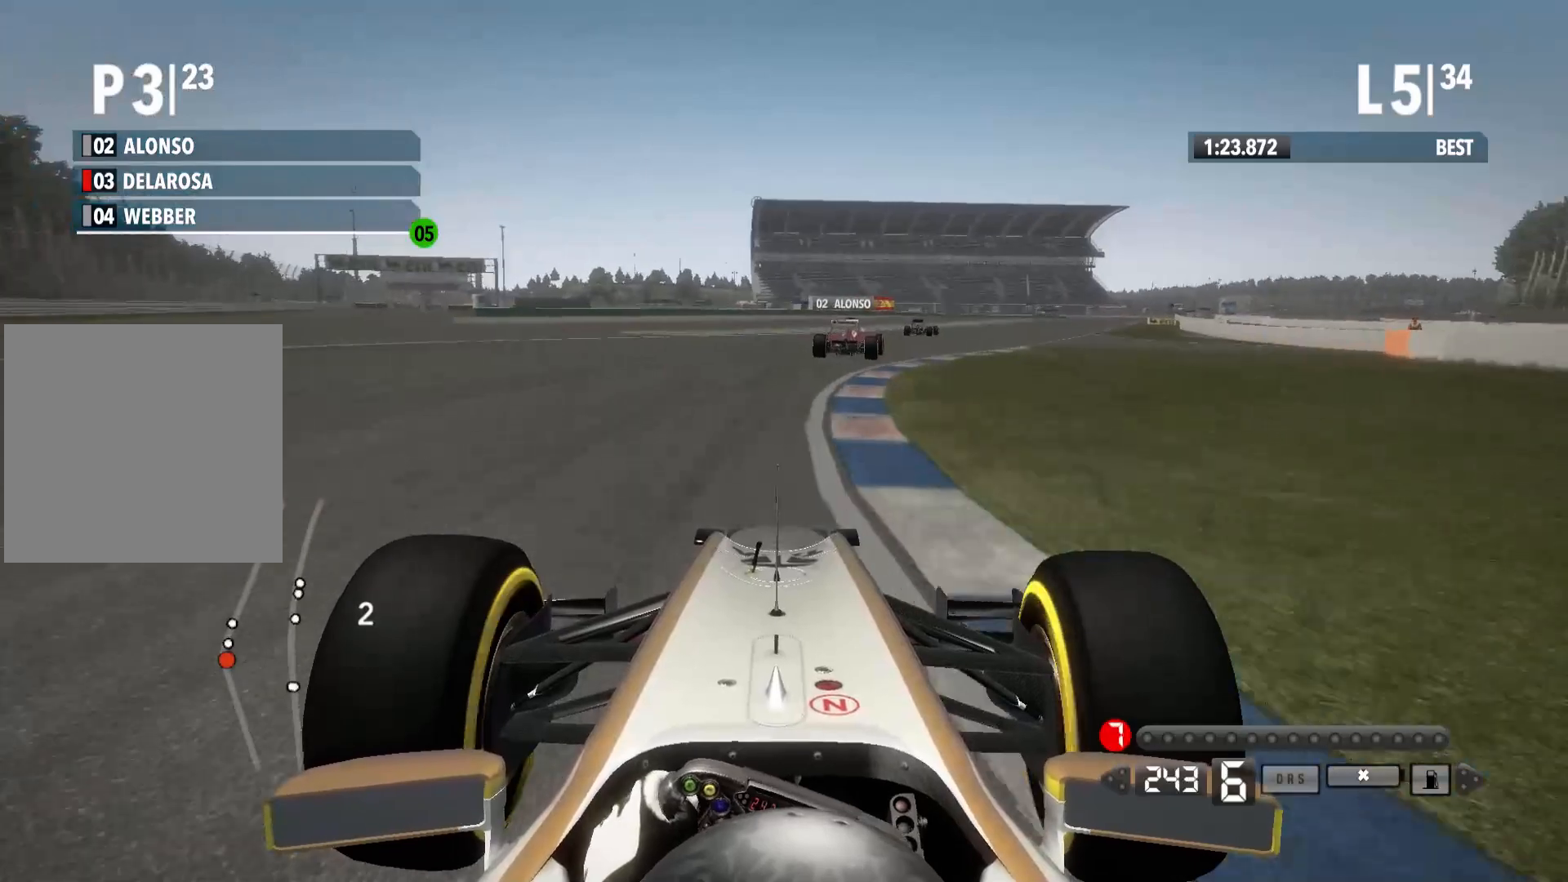
{"buttons": ["R2"], "left_stick": "right", "right_stick": "center", "events": []}
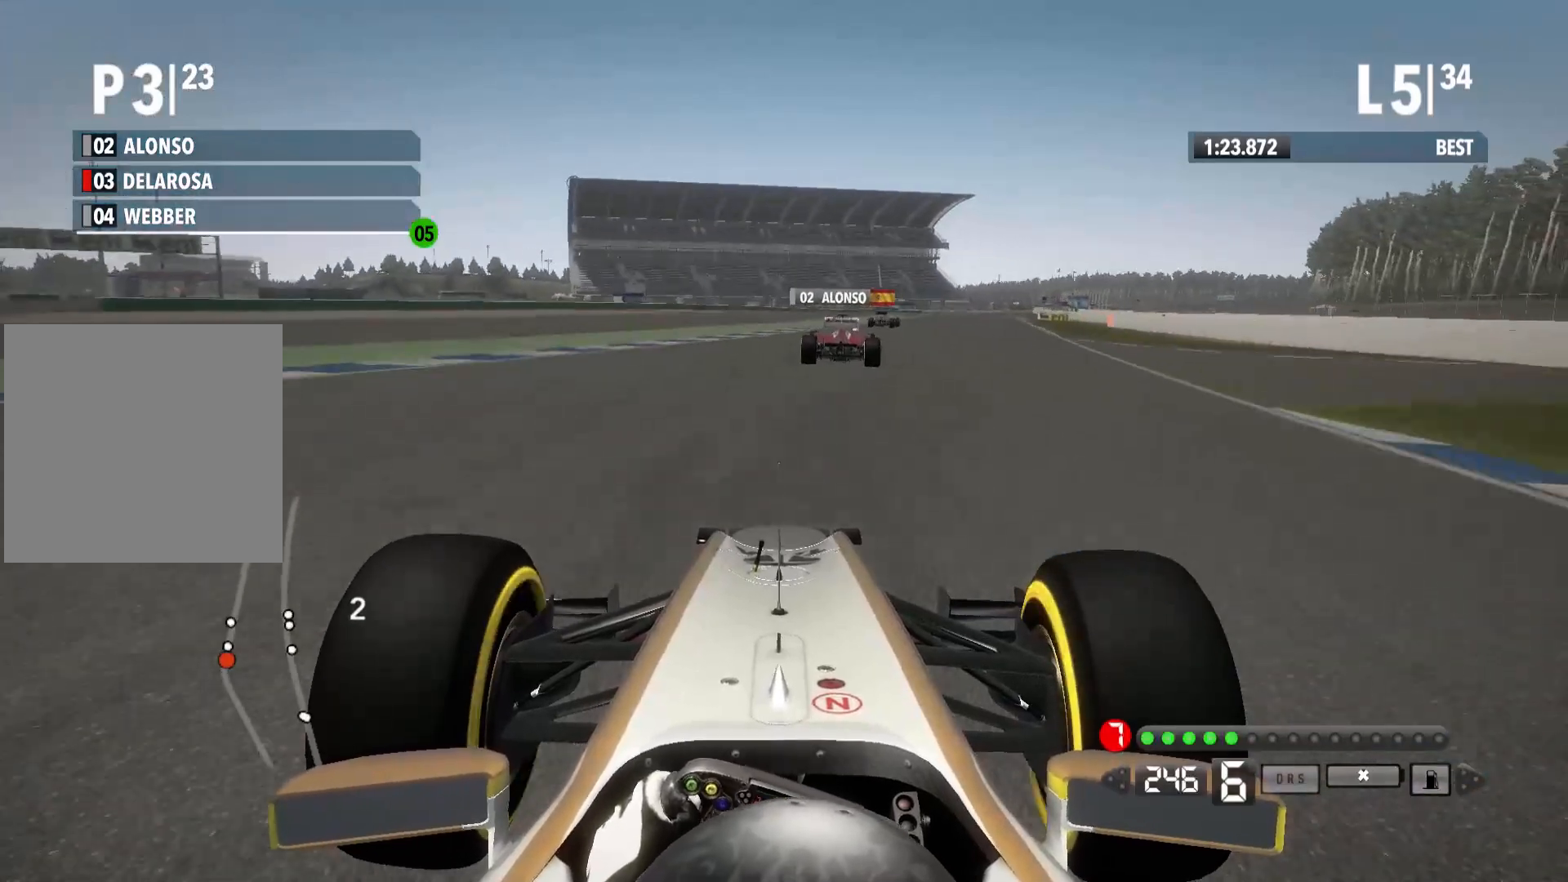
{"buttons": ["R2"], "left_stick": "right", "right_stick": "center", "events": []}
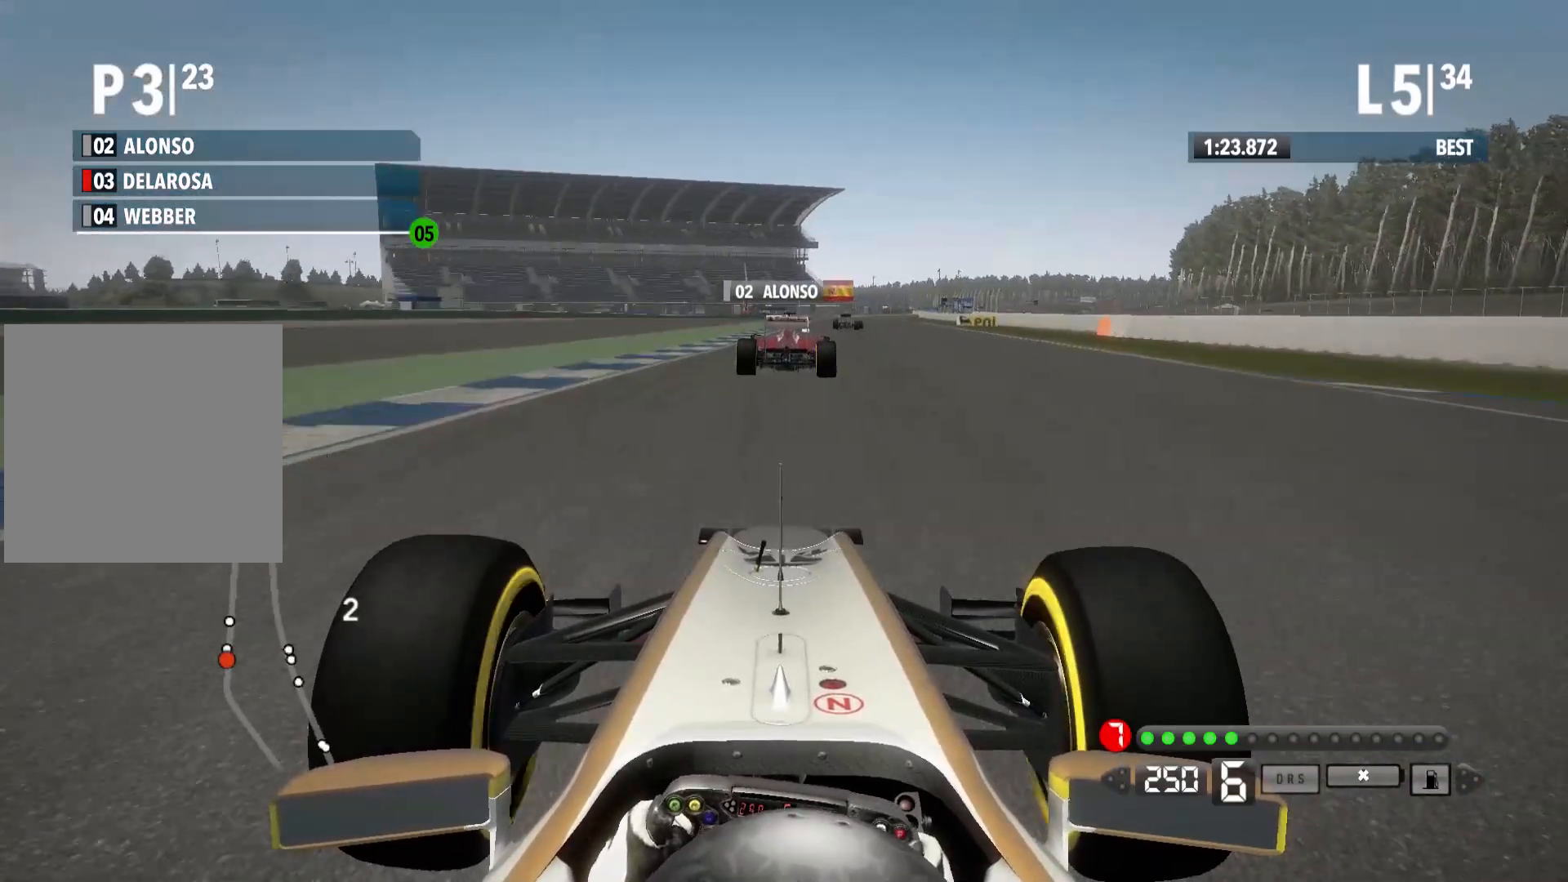
{"buttons": ["R2"], "left_stick": "left", "right_stick": "center", "events": [[350, "left_stick", "center"], [467, "left_stick", "left"]]}
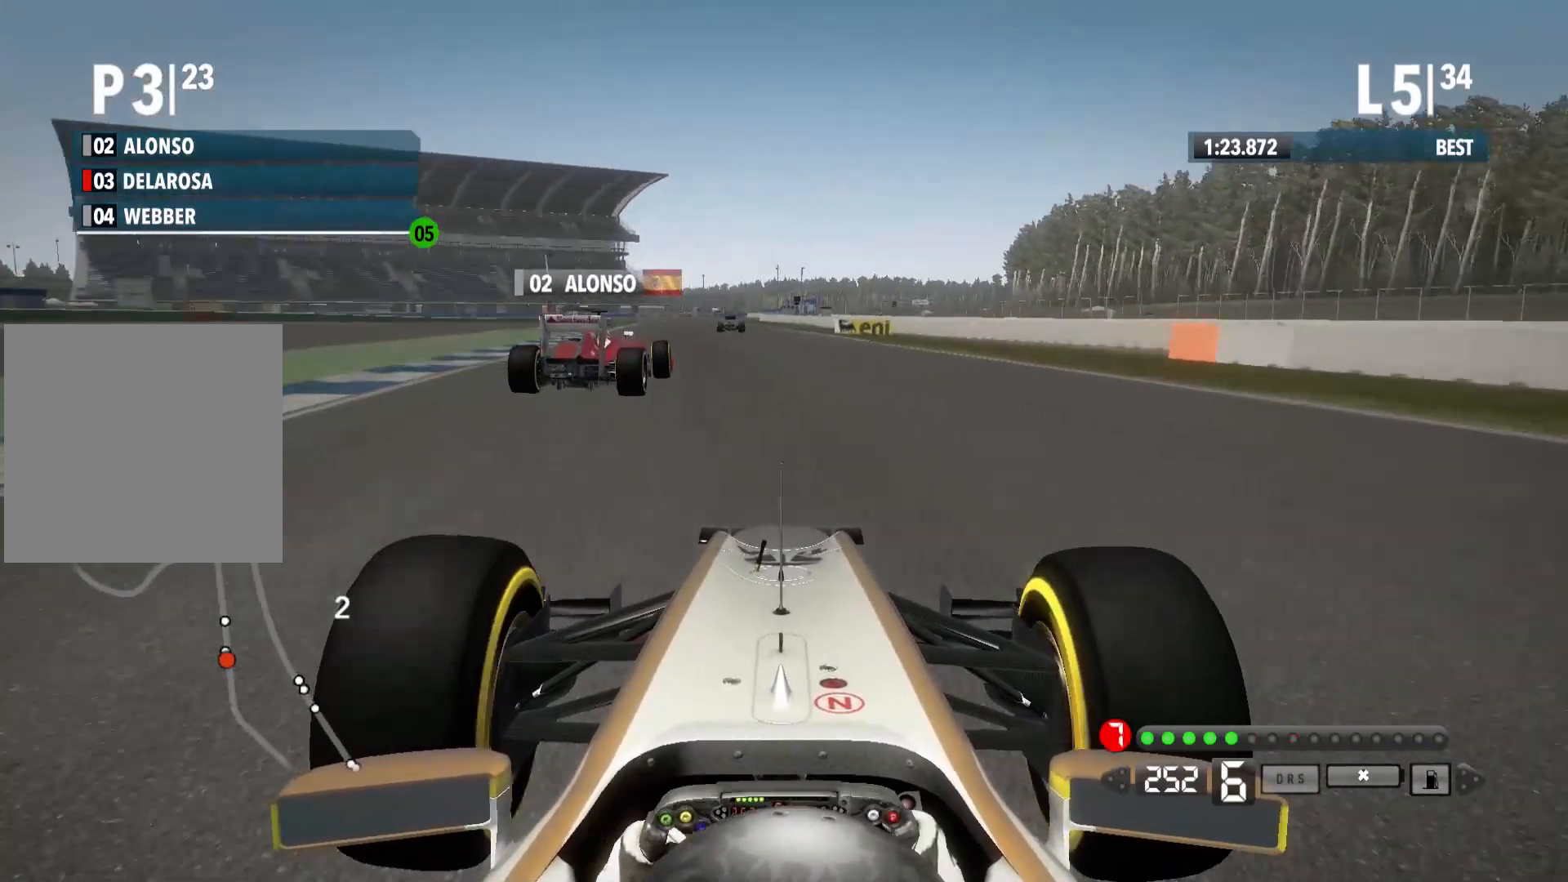
{"buttons": ["L2", "R2"], "left_stick": "center", "right_stick": "center", "events": [[100, "left_stick", "center"], [350, "L2", "down"], [350, "R2", "up"], [383, "left_stick", "left"], [500, "R2", "down"], [500, "left_stick", "center"]]}
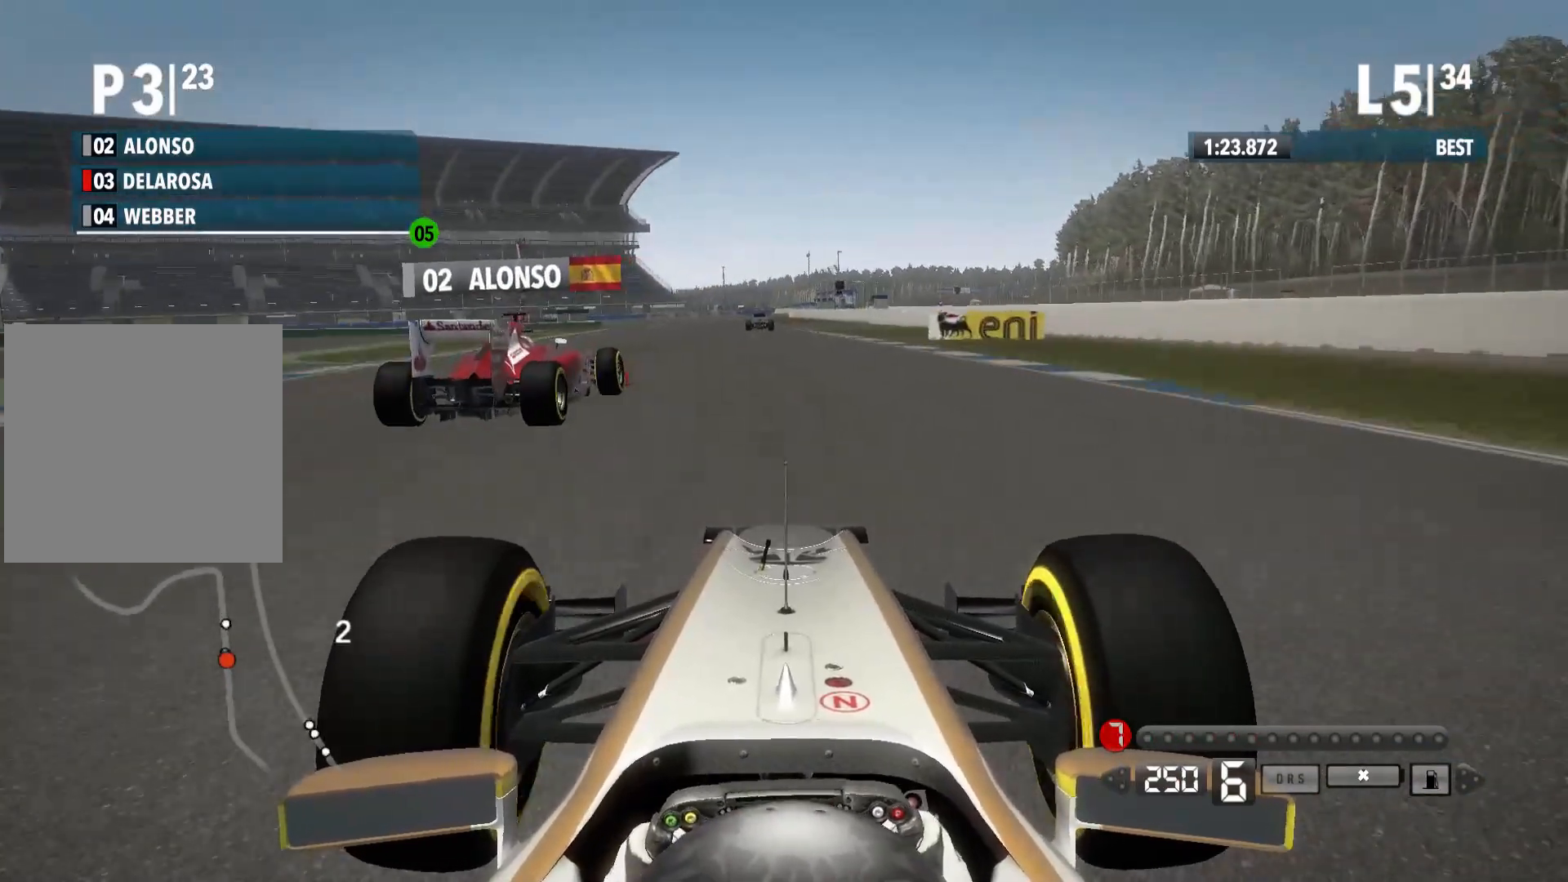
{"buttons": ["L2"], "left_stick": "center", "right_stick": "center", "events": [[33, "L2", "up"], [133, "L2", "down"], [167, "left_stick", "left"], [200, "R2", "up"], [367, "left_stick", "center"]]}
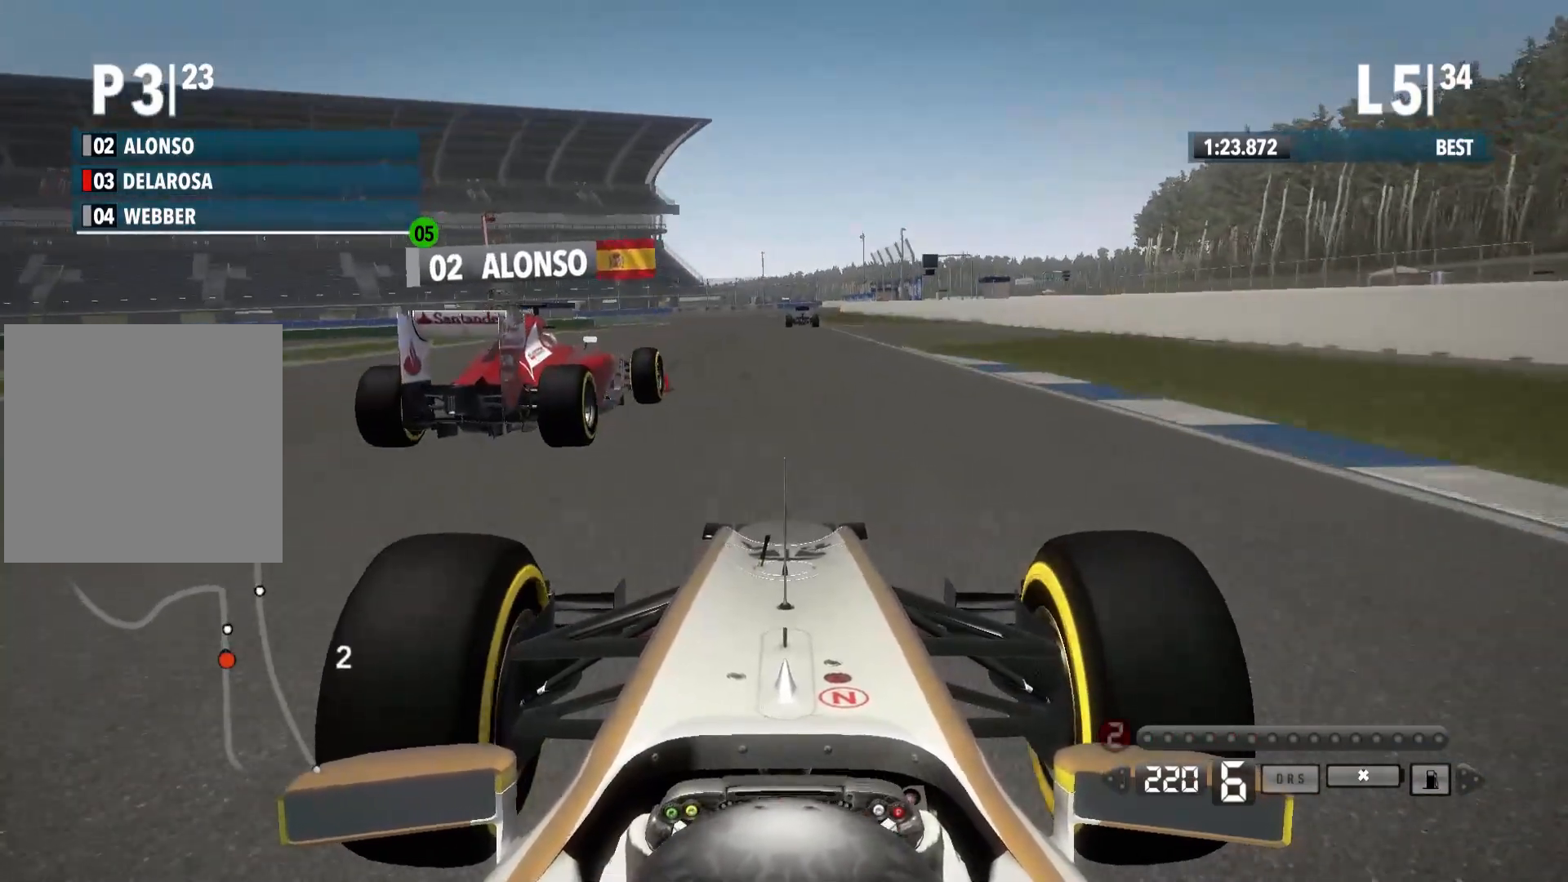
{"buttons": ["L2", "R2"], "left_stick": "center", "right_stick": "center", "events": [[50, "left_stick", "left"], [100, "L2", "up"], [100, "X", "down"], [233, "L2", "down"], [233, "X", "up"], [467, "left_stick", "center"], [483, "R2", "down"]]}
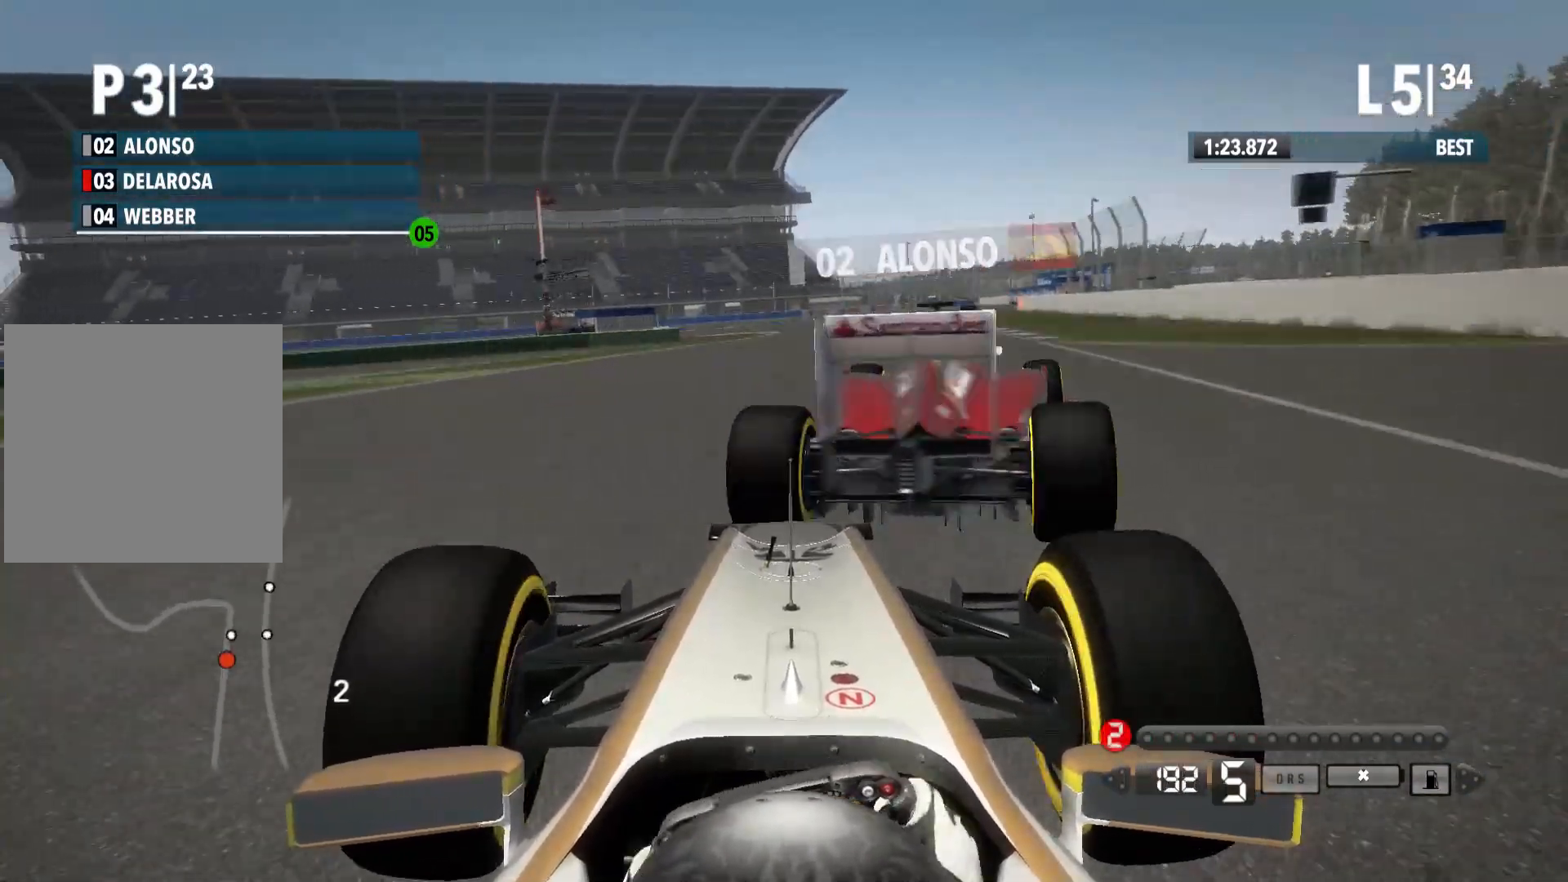
{"buttons": ["L2"], "left_stick": "center", "right_stick": "center", "events": [[67, "left_stick", "right"], [133, "R2", "up"], [367, "X", "down"], [450, "left_stick", "center"], [483, "X", "up"]]}
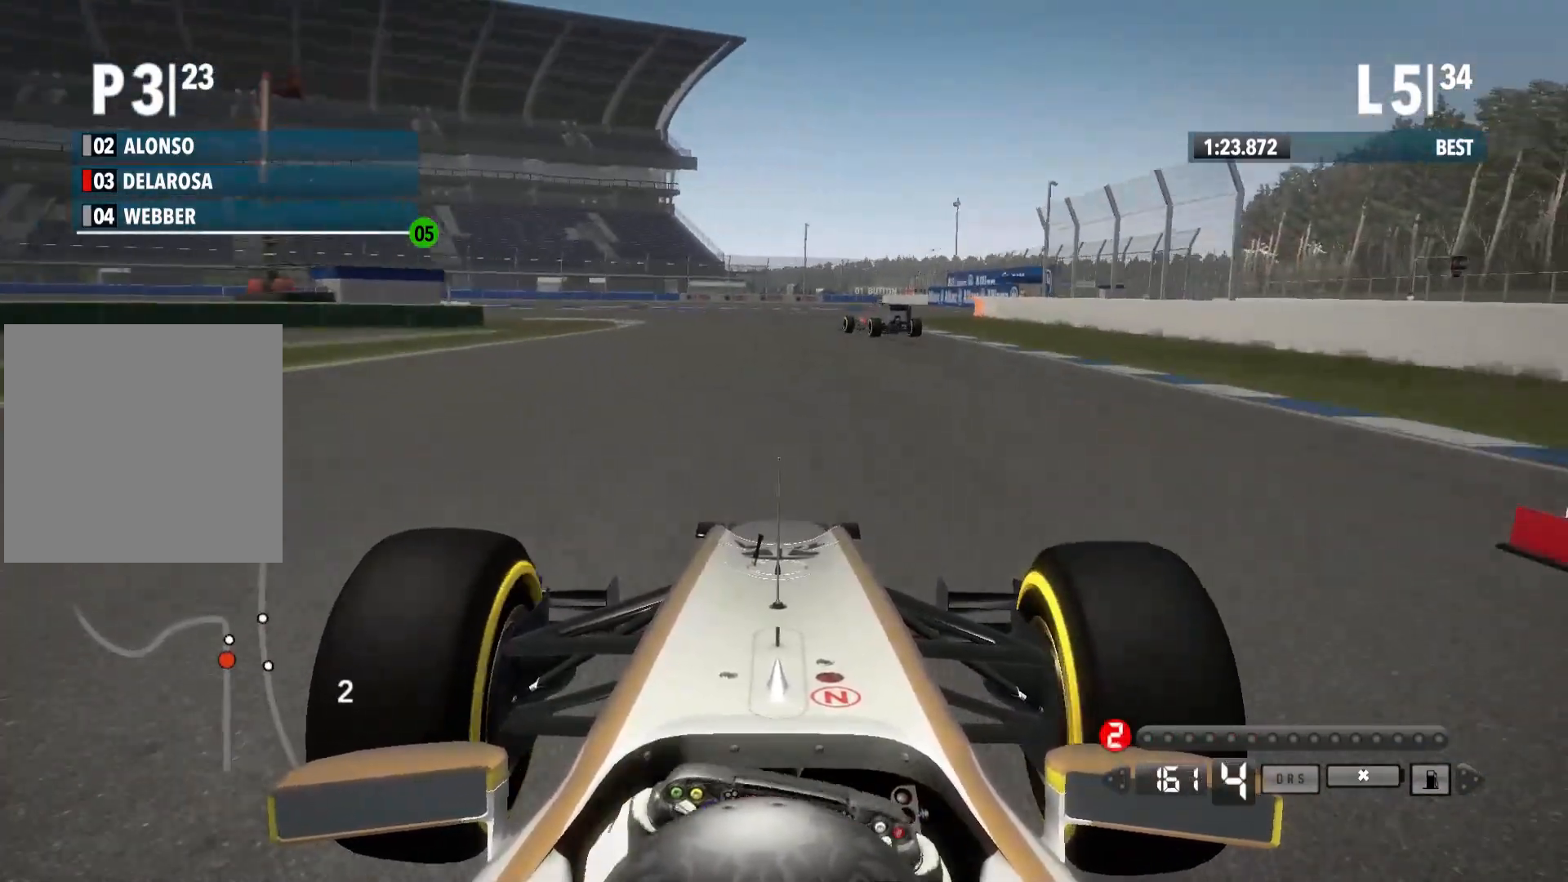
{"buttons": ["L2"], "left_stick": "left", "right_stick": "center", "events": [[50, "L2", "up"], [150, "L2", "down"], [317, "X", "down"], [400, "X", "up"], [450, "left_stick", "left"]]}